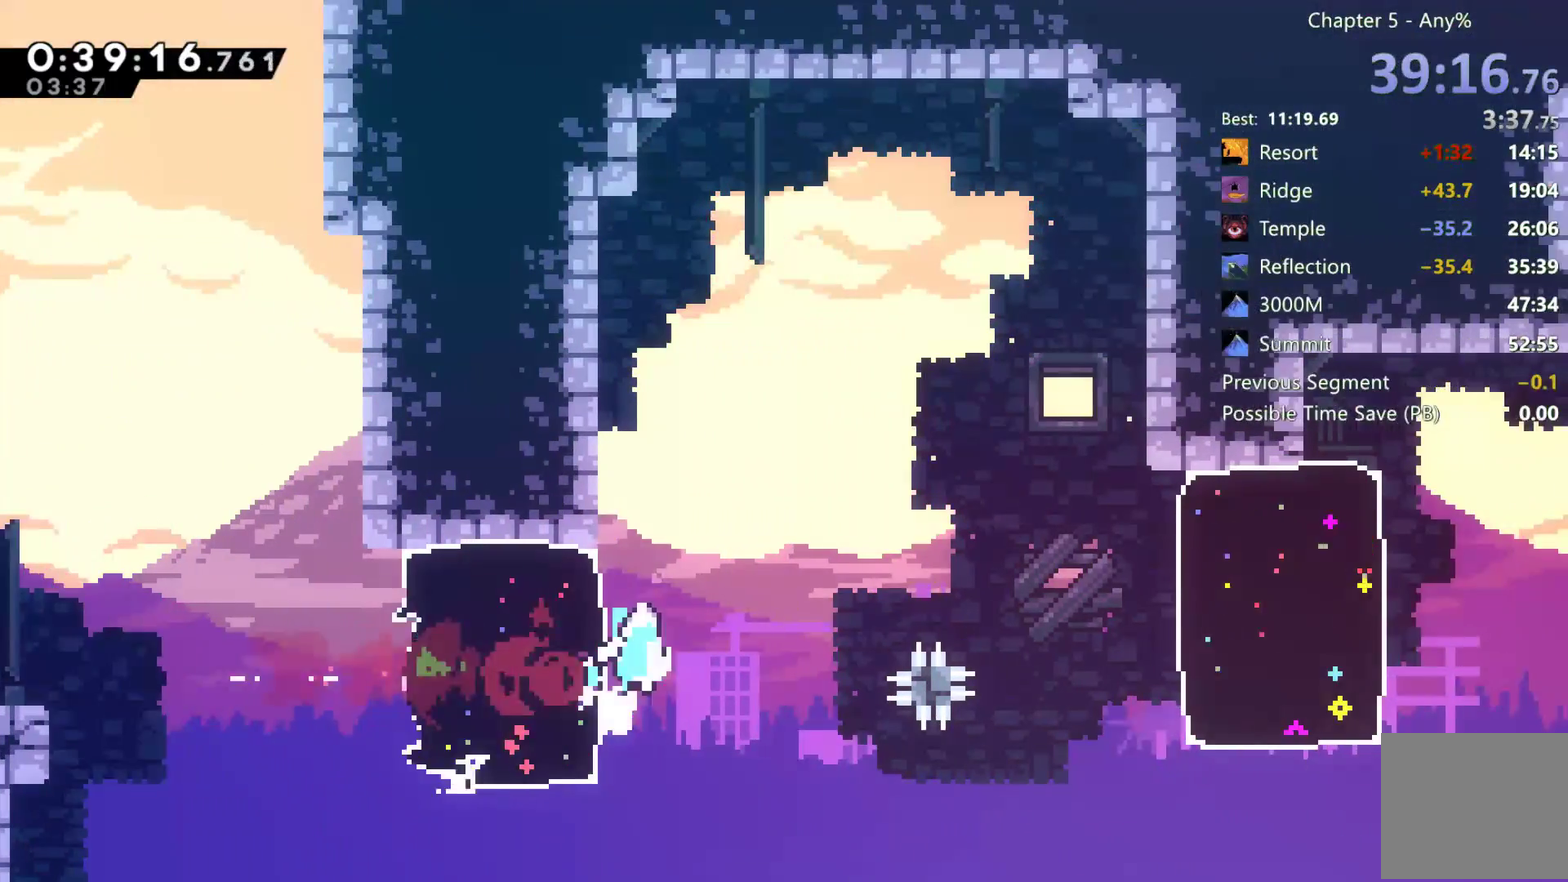
Gameplay with a controller (Xbox layout); each line is a JSON object with the inputs held at the frame after it. "events" lists button and stick changes between this image and that frame as [ms after this image, input, new state], when the widget could be followed in between. Not read: HOME L3 R3.
{"buttons": ["X", "DPAD_RIGHT"], "left_stick": "center", "right_stick": "center", "events": [[283, "A", "up"], [367, "X", "down"]]}
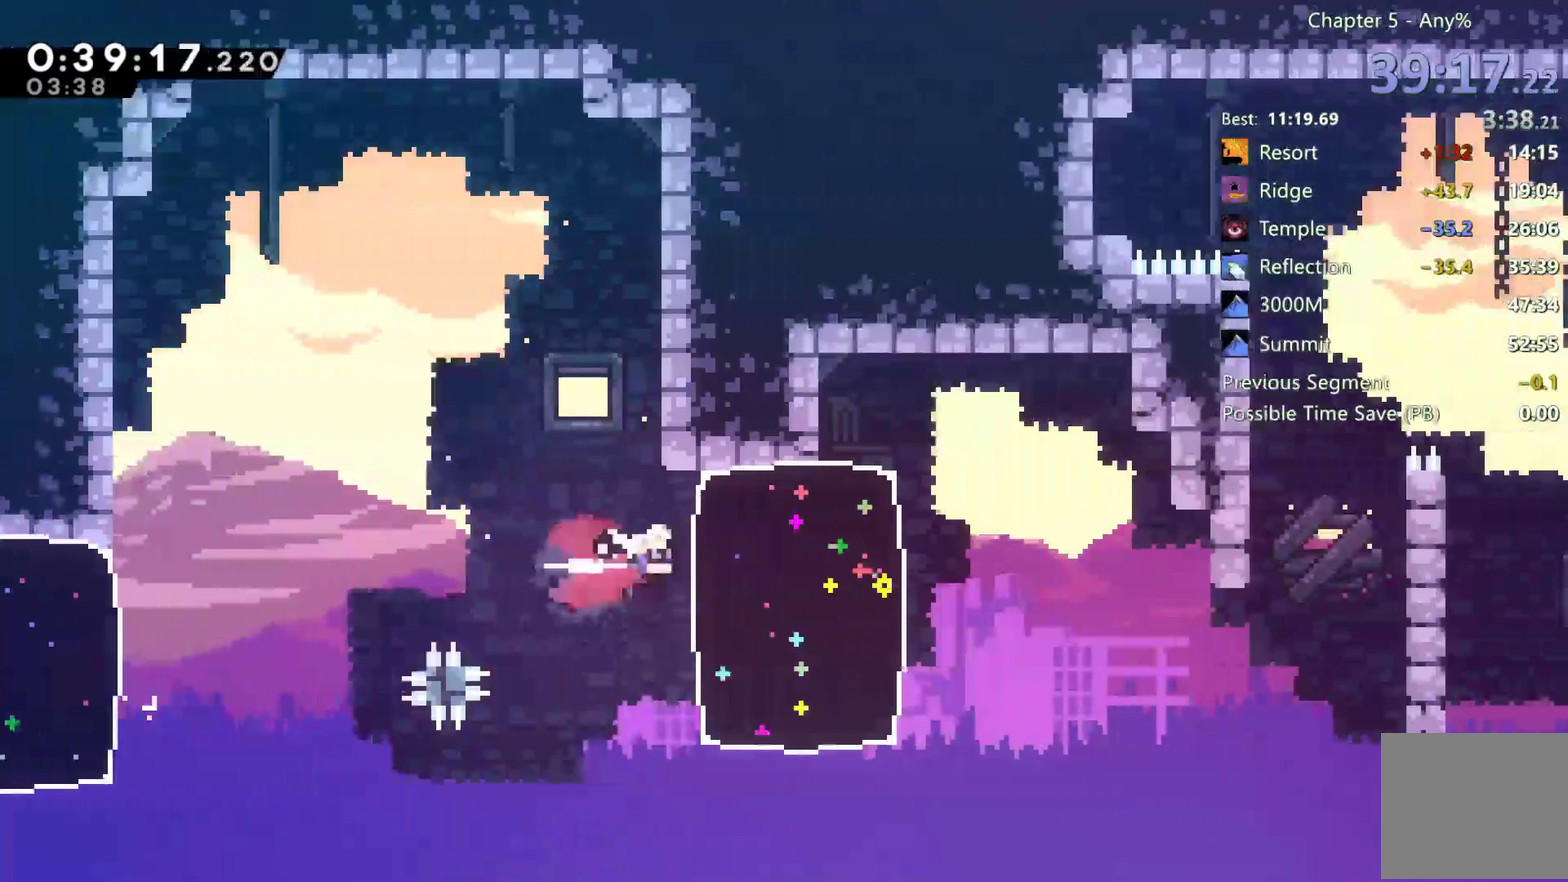
{"buttons": ["DPAD_RIGHT"], "left_stick": "center", "right_stick": "center", "events": [[317, "X", "up"]]}
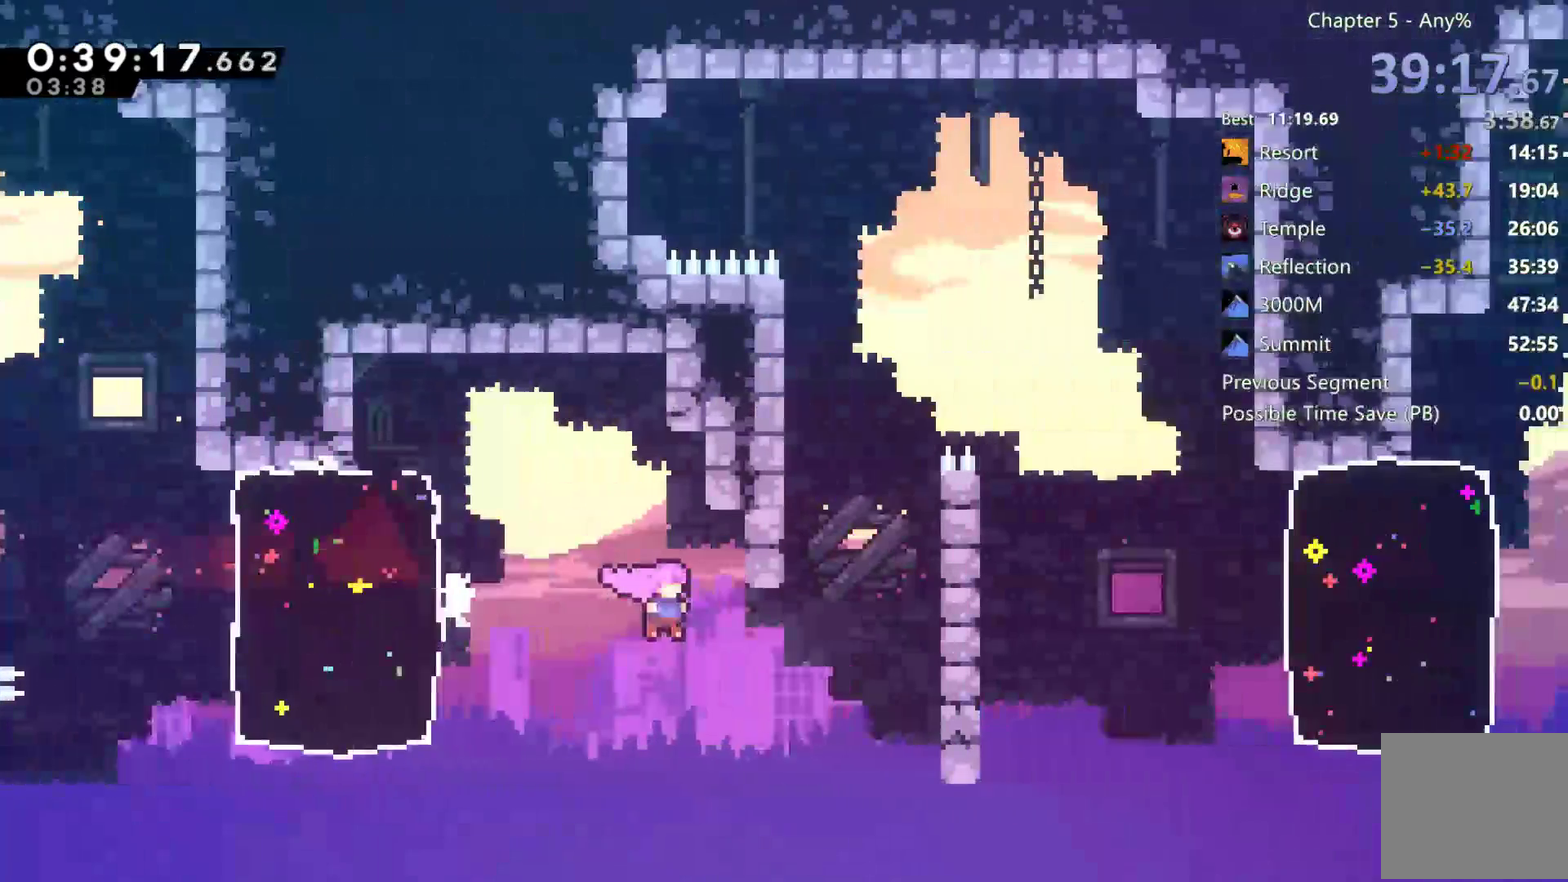
{"buttons": ["A", "DPAD_LEFT"], "left_stick": "center", "right_stick": "center", "events": [[50, "DPAD_UP", "down"], [117, "X", "down"], [283, "DPAD_RIGHT", "up"], [350, "X", "up"], [367, "DPAD_LEFT", "down"], [367, "DPAD_UP", "up"], [433, "A", "down"]]}
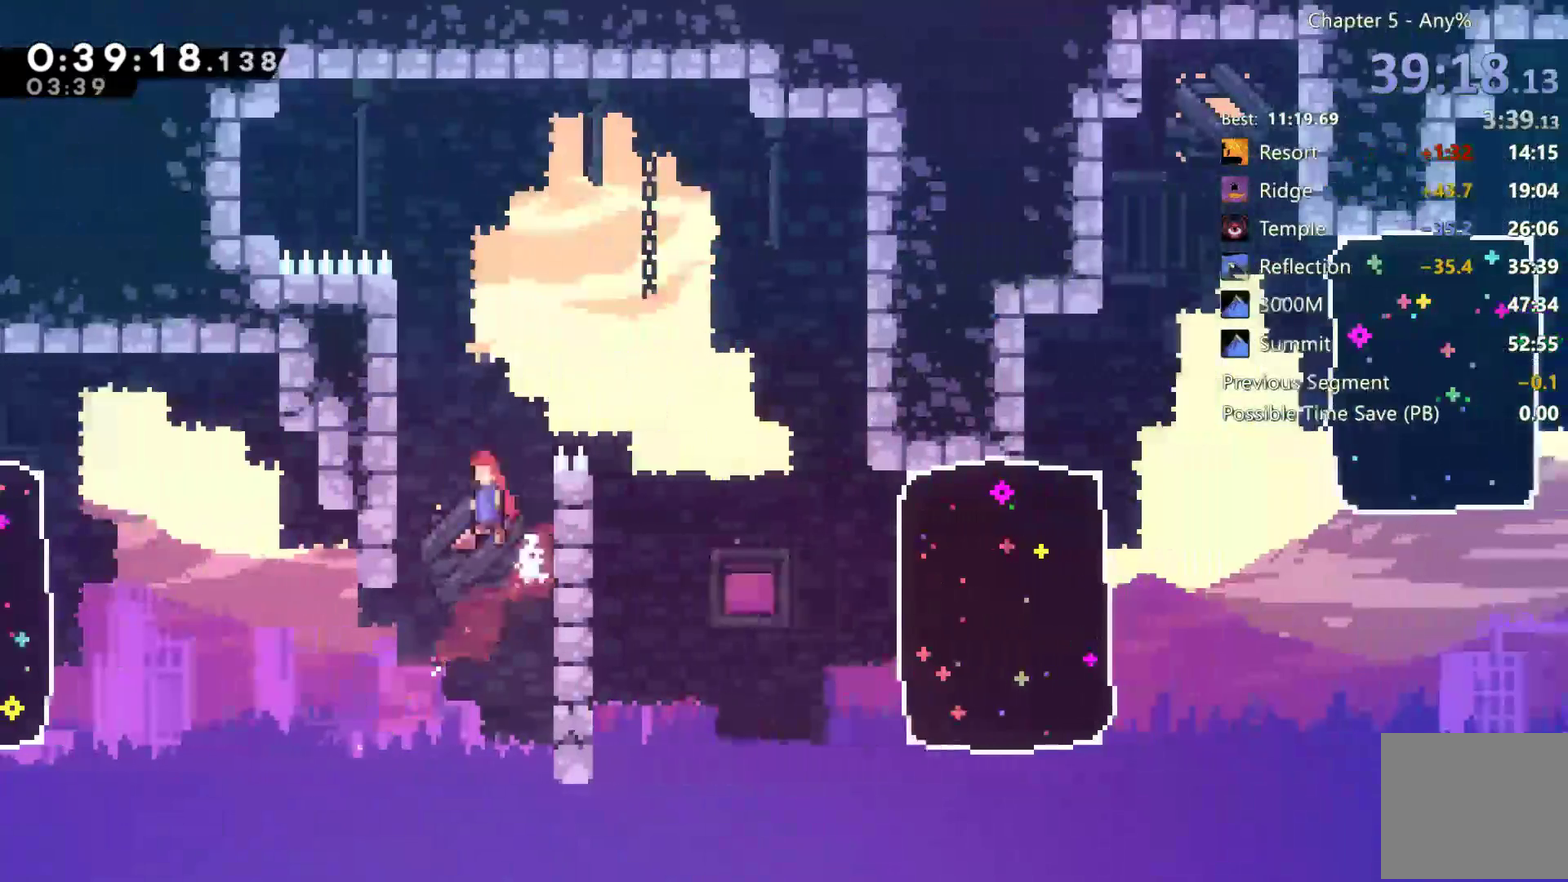
{"buttons": ["DPAD_RIGHT"], "left_stick": "center", "right_stick": "center", "events": [[117, "A", "up"], [133, "DPAD_LEFT", "up"], [133, "DPAD_RIGHT", "down"], [200, "A", "down"], [483, "A", "up"]]}
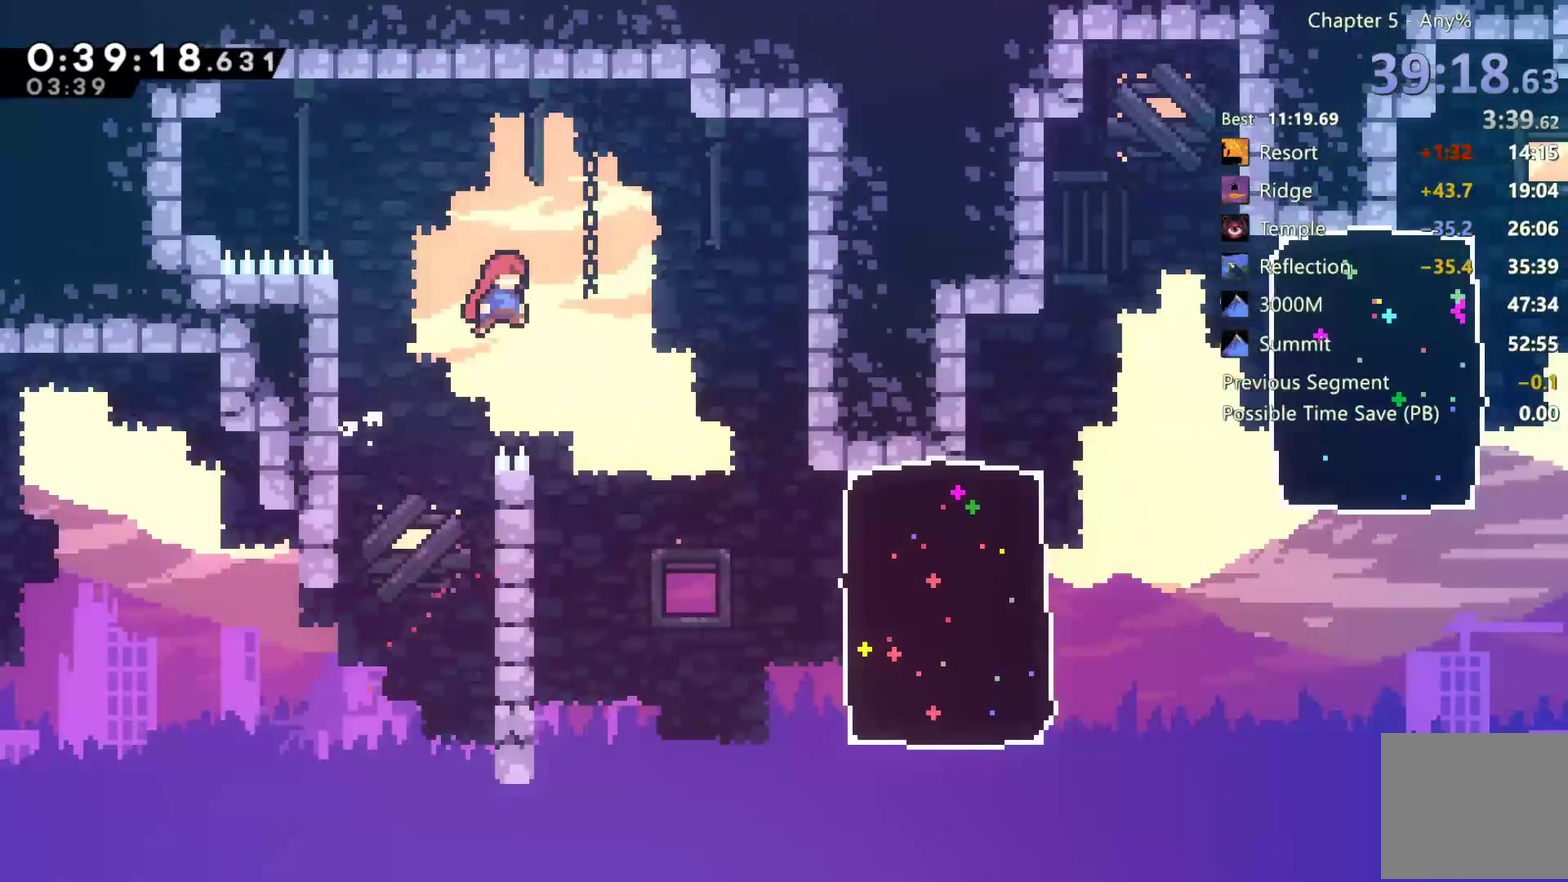
{"buttons": ["X", "DPAD_RIGHT"], "left_stick": "center", "right_stick": "center", "events": [[400, "X", "down"]]}
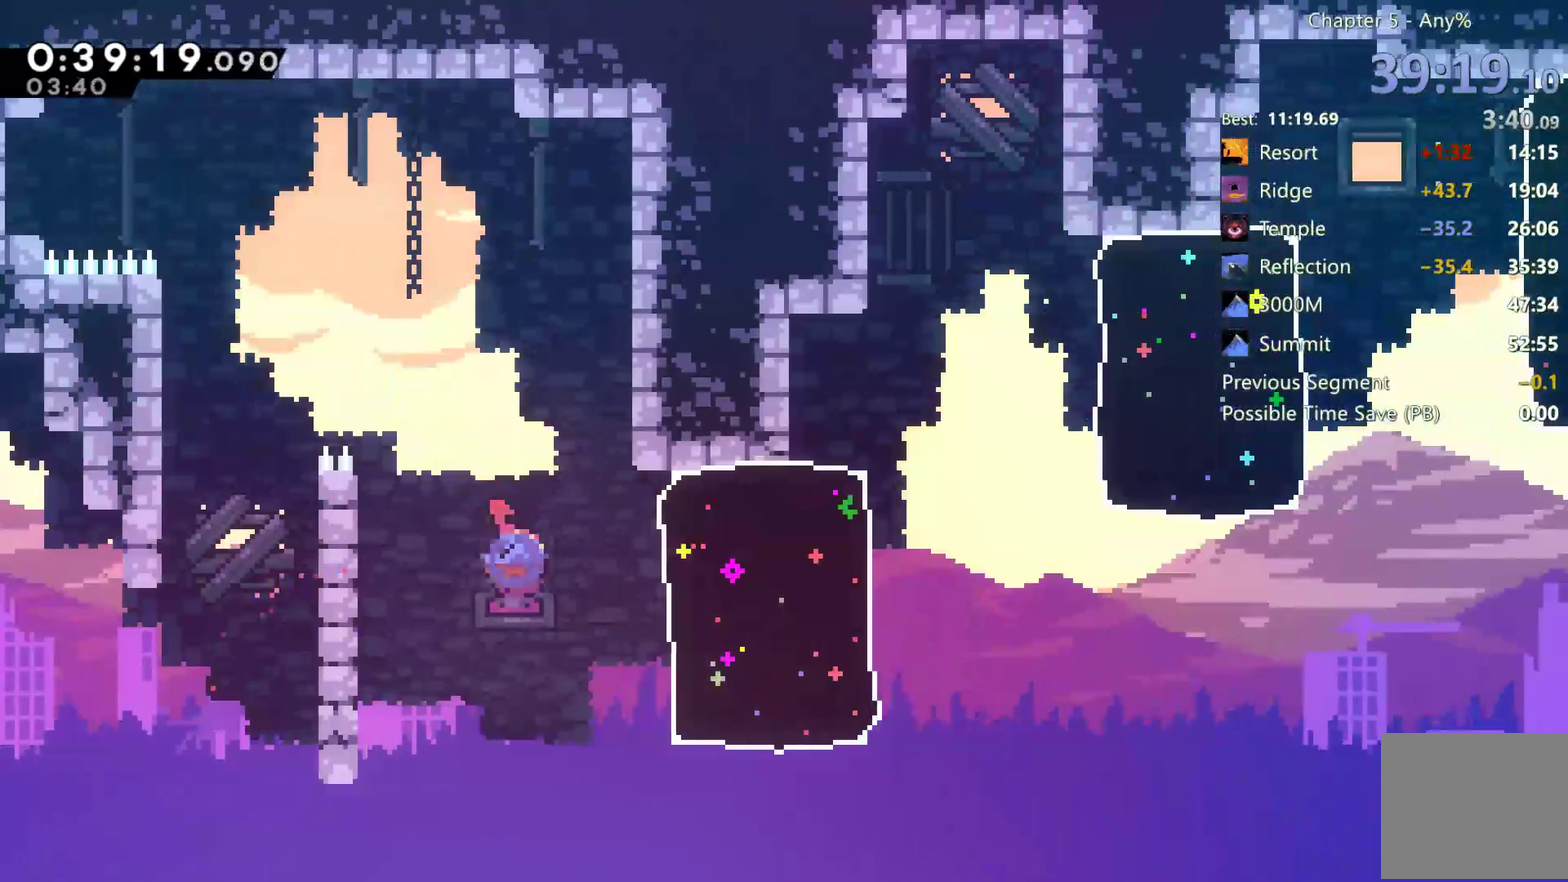
{"buttons": ["A", "X", "DPAD_RIGHT"], "left_stick": "center", "right_stick": "center", "events": [[17, "X", "up"], [233, "A", "down"], [467, "X", "down"]]}
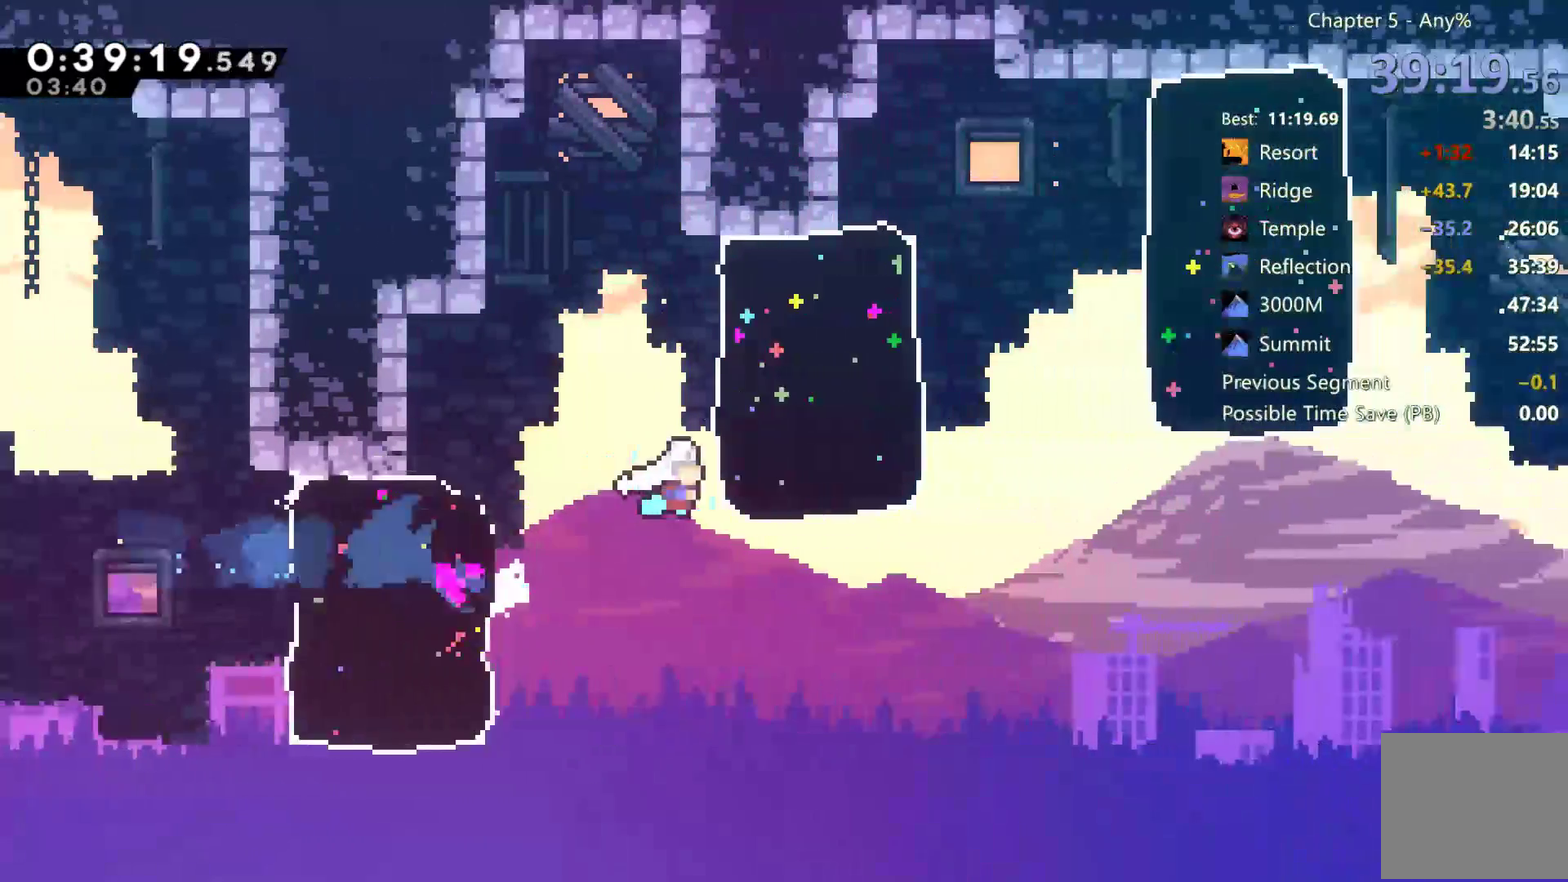
{"buttons": ["DPAD_RIGHT"], "left_stick": "center", "right_stick": "center", "events": [[33, "A", "up"], [350, "X", "up"]]}
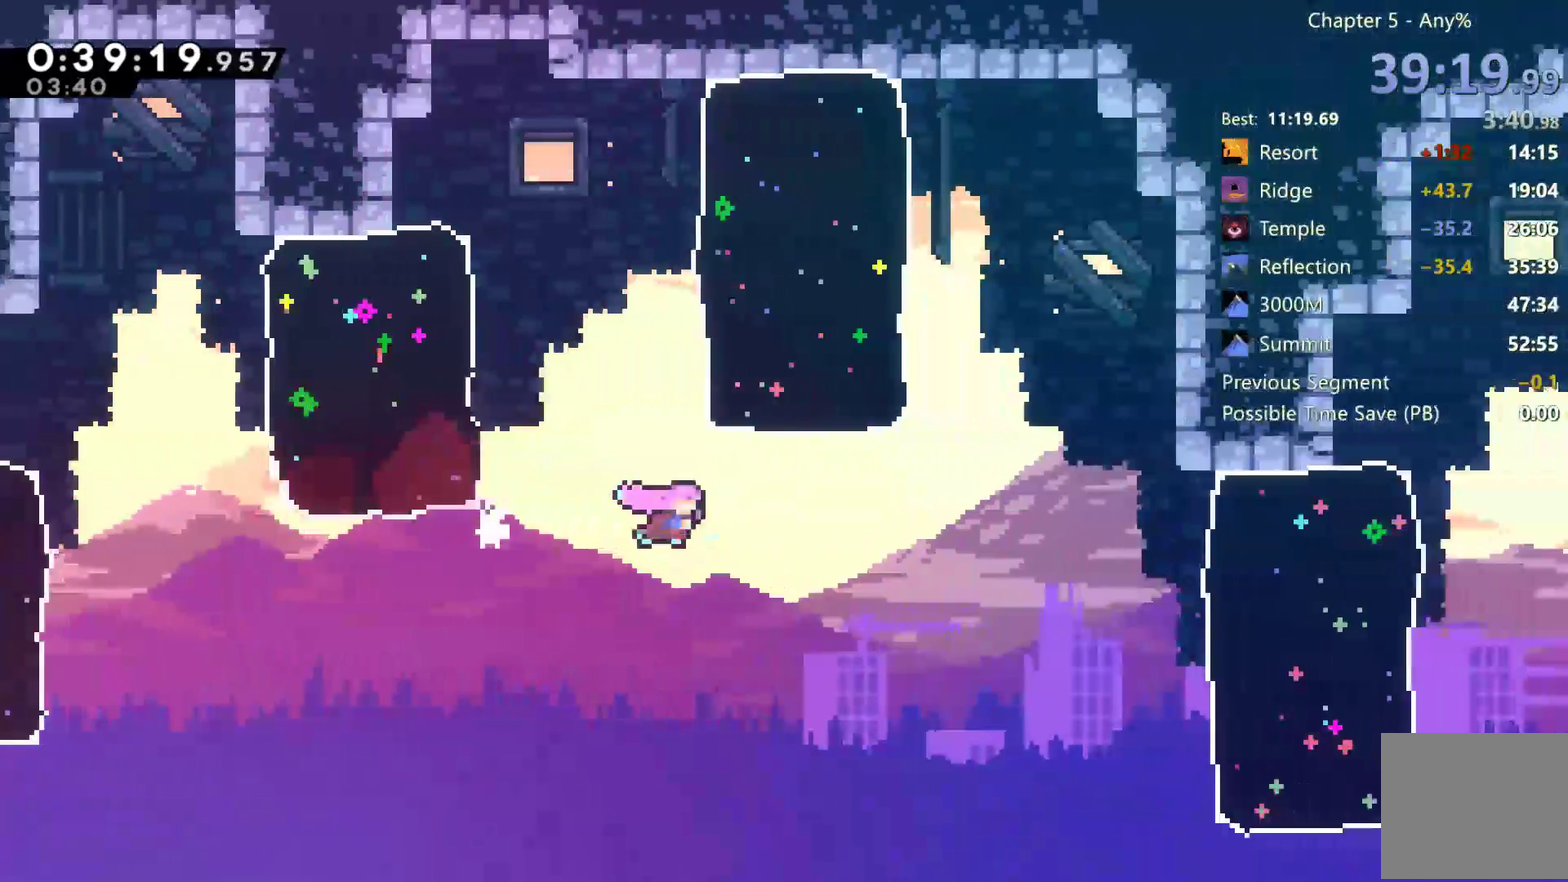
{"buttons": ["X", "DPAD_RIGHT"], "left_stick": "center", "right_stick": "center", "events": [[67, "X", "down"], [333, "X", "up"], [467, "X", "down"]]}
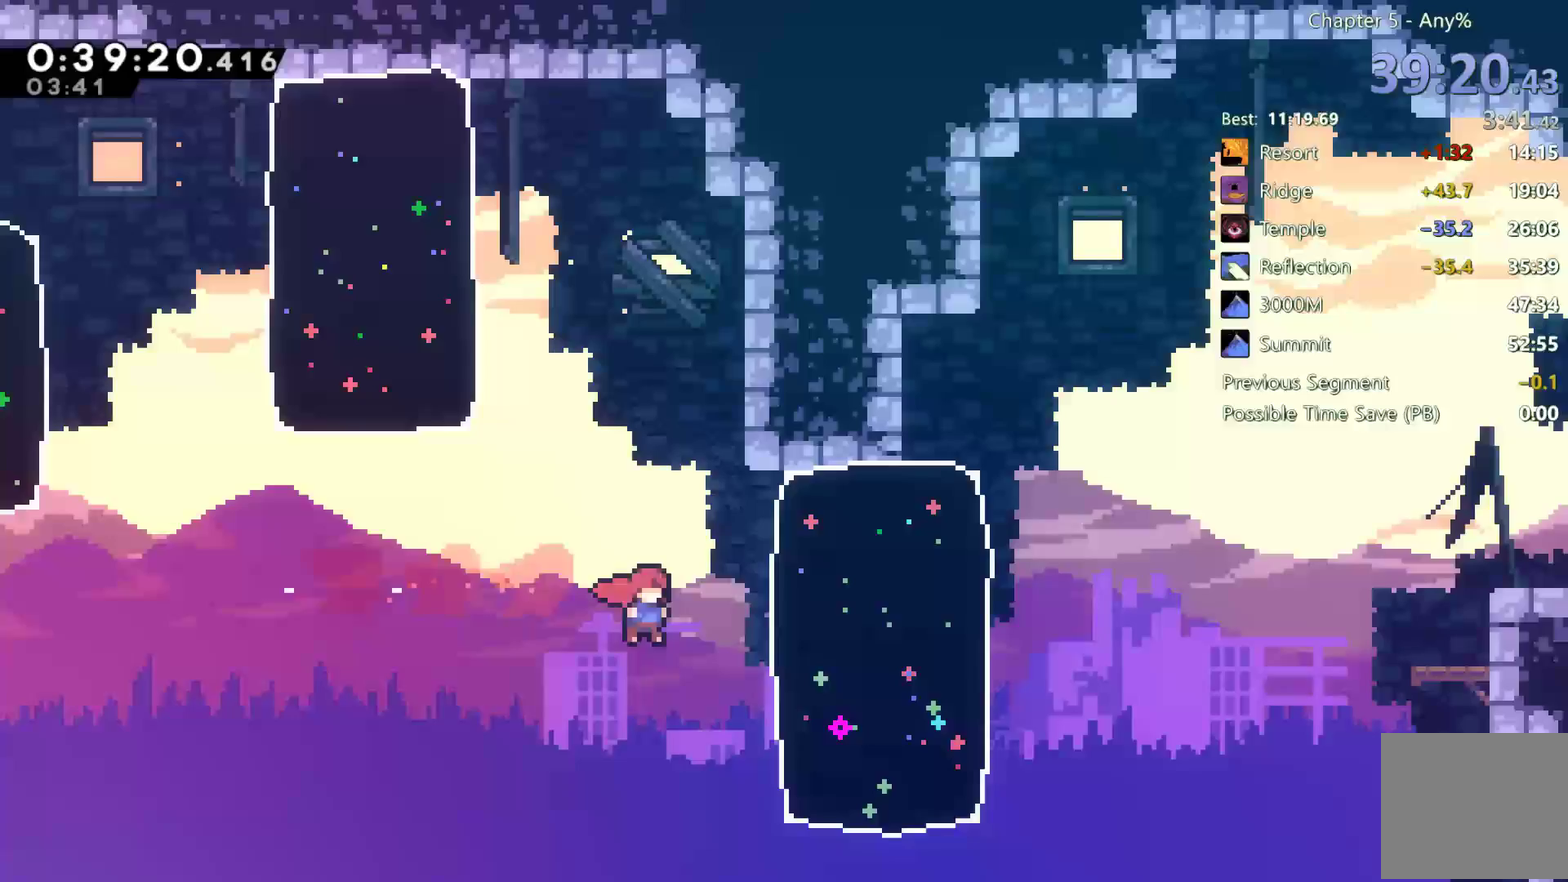
{"buttons": ["A", "DPAD_RIGHT"], "left_stick": "center", "right_stick": "center", "events": [[133, "X", "up"], [367, "A", "down"]]}
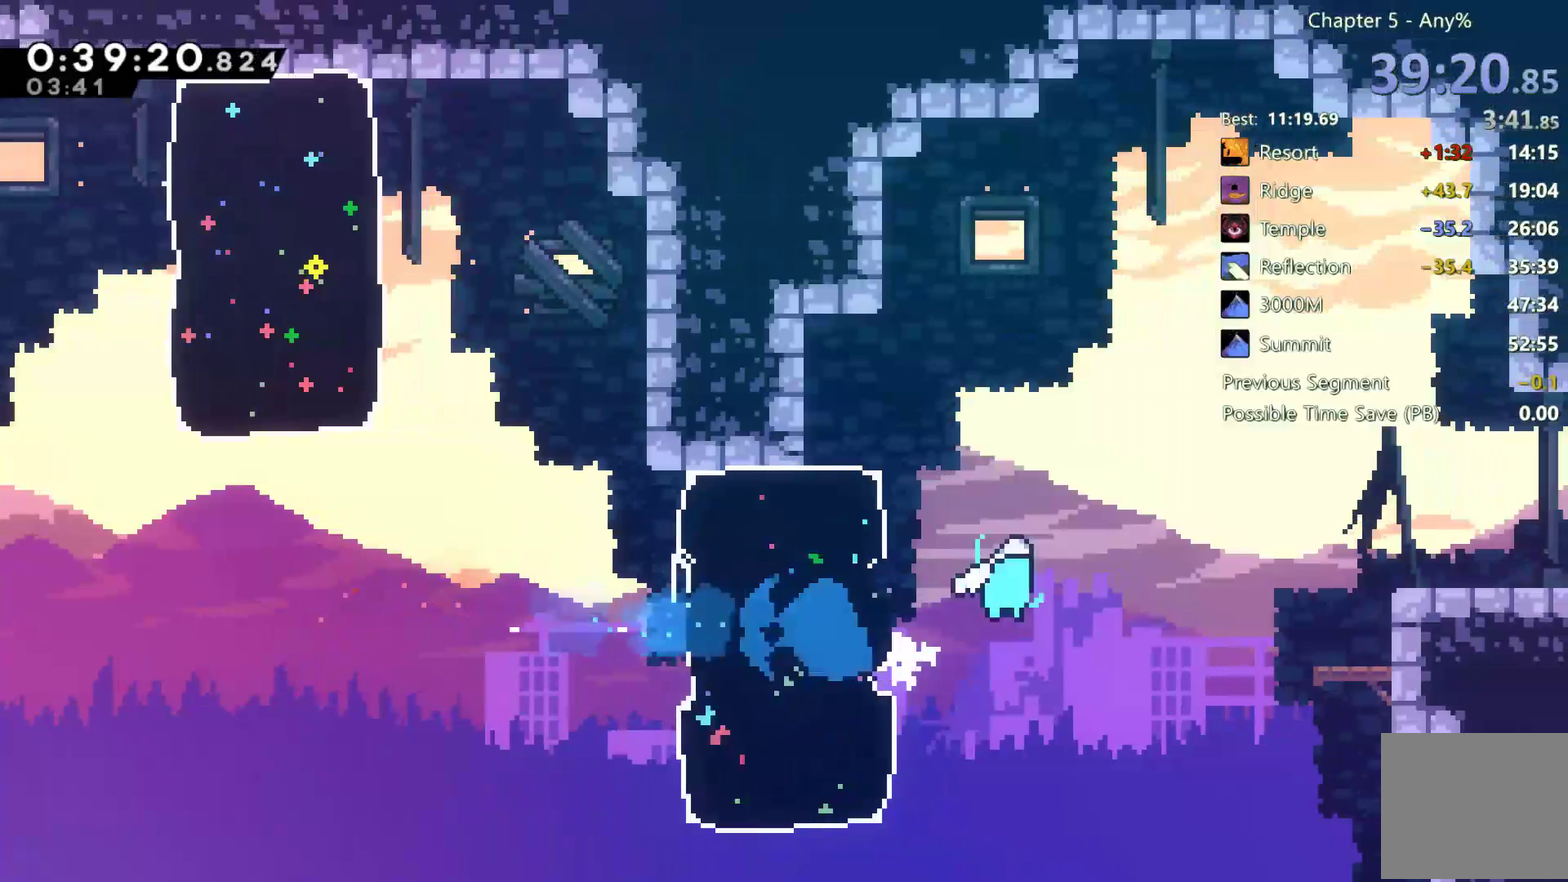
{"buttons": ["A", "DPAD_DOWN", "DPAD_RIGHT"], "left_stick": "center", "right_stick": "center", "events": [[167, "A", "up"], [233, "DPAD_DOWN", "down"], [300, "X", "down"], [400, "X", "up"], [467, "A", "down"]]}
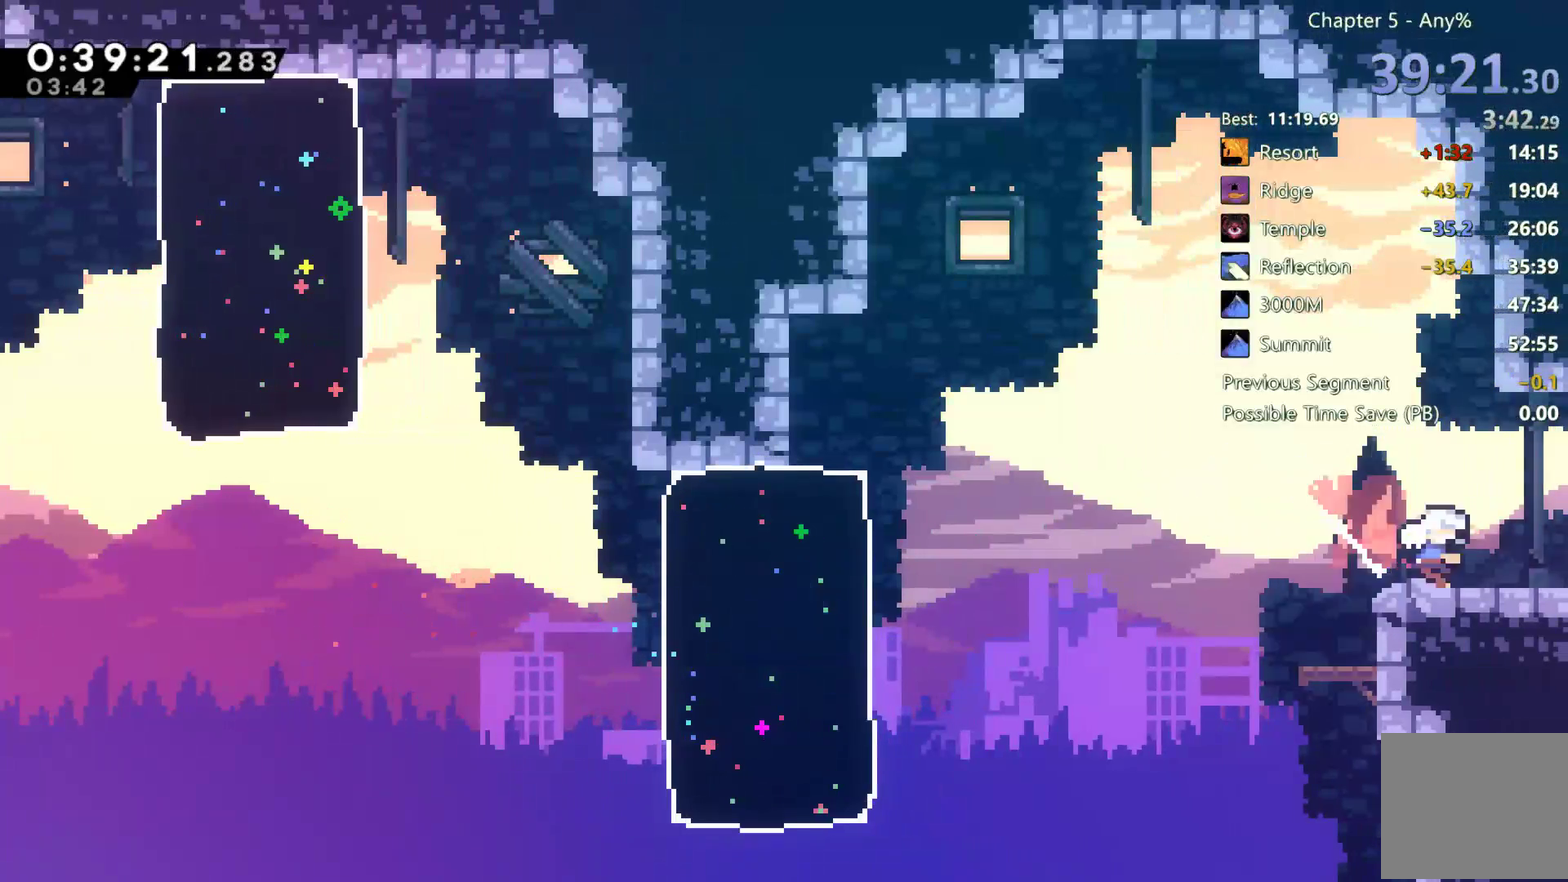
{"buttons": ["DPAD_DOWN", "DPAD_RIGHT"], "left_stick": "center", "right_stick": "center", "events": [[67, "DPAD_DOWN", "up"], [100, "DPAD_RIGHT", "up"], [233, "A", "up"], [233, "DPAD_RIGHT", "down"], [367, "DPAD_DOWN", "down"]]}
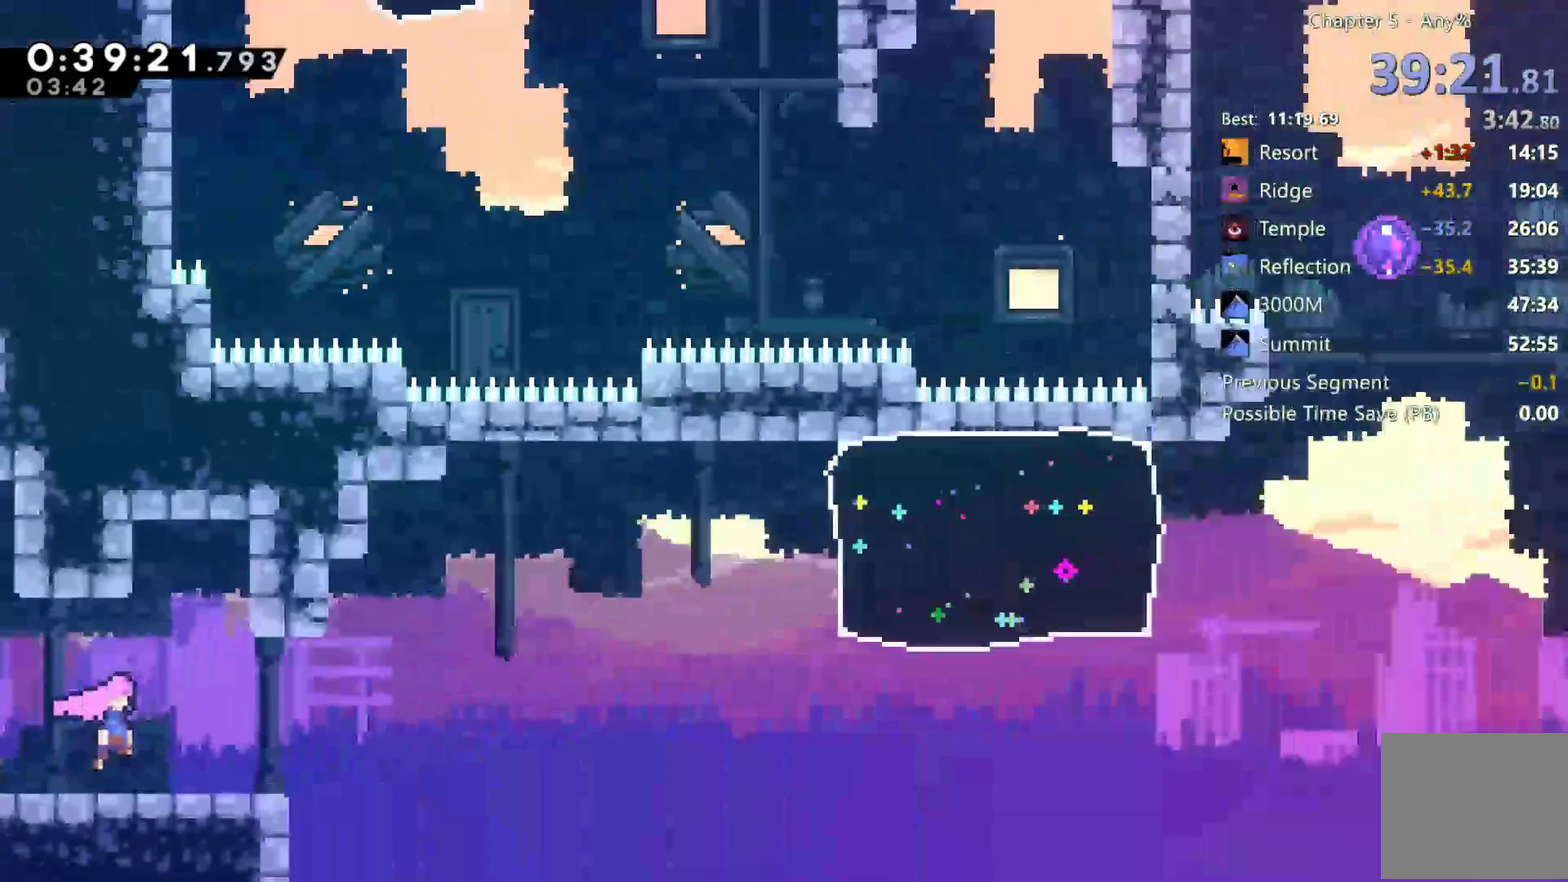
{"buttons": ["X", "DPAD_UP"], "left_stick": "center", "right_stick": "center", "events": [[167, "DPAD_DOWN", "up"], [300, "A", "down"], [367, "DPAD_UP", "down"], [433, "A", "up"], [433, "X", "down"], [500, "DPAD_RIGHT", "up"]]}
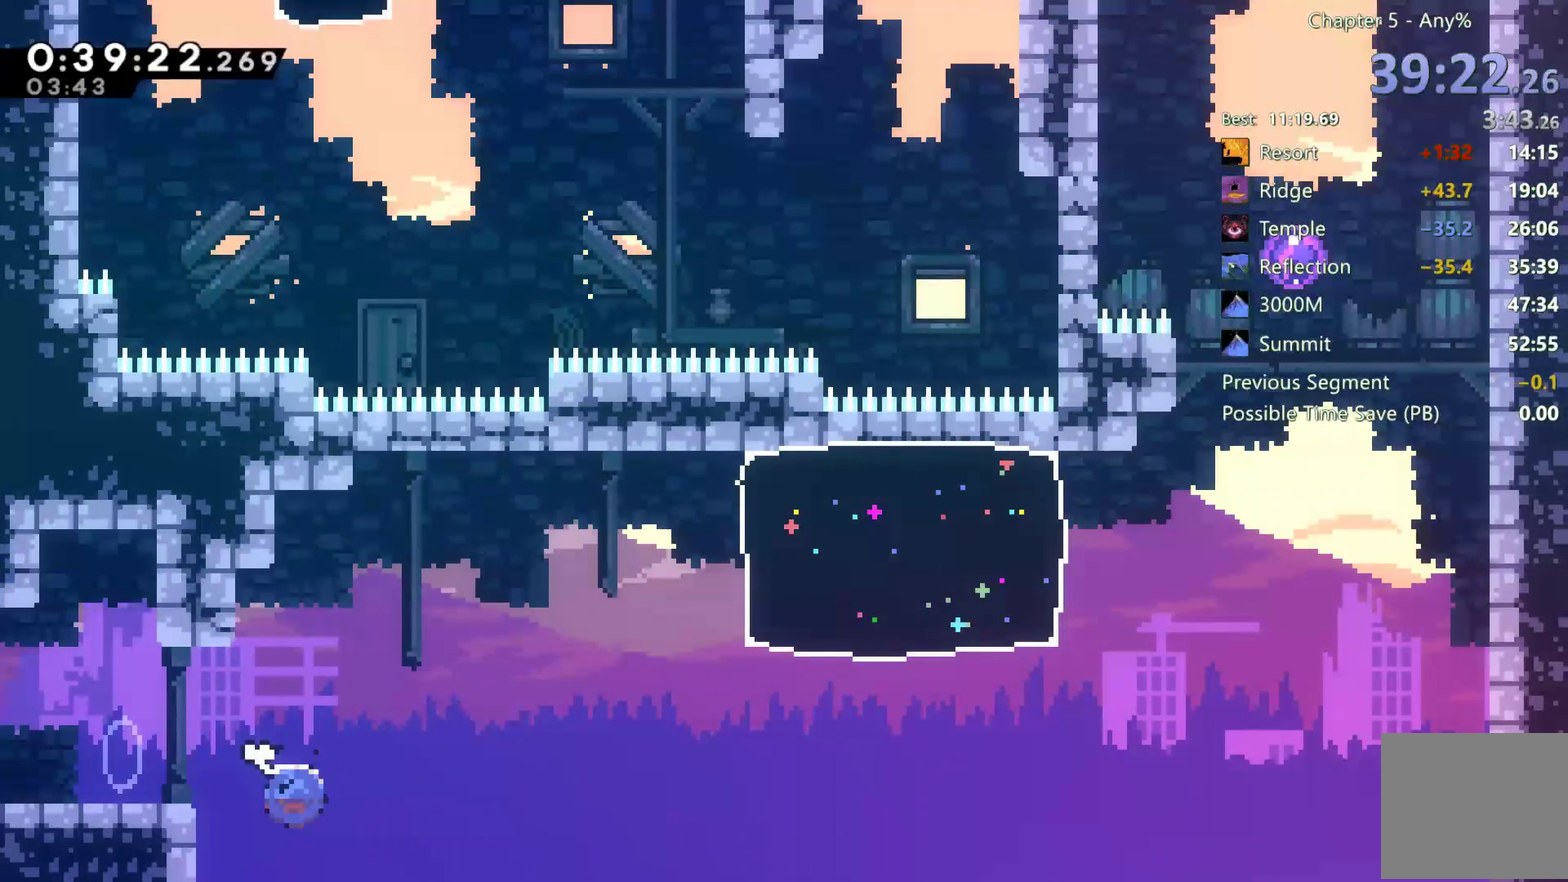
{"buttons": ["X", "DPAD_RIGHT"], "left_stick": "center", "right_stick": "center", "events": [[200, "DPAD_RIGHT", "down"], [200, "DPAD_UP", "up"], [233, "X", "up"], [400, "X", "down"]]}
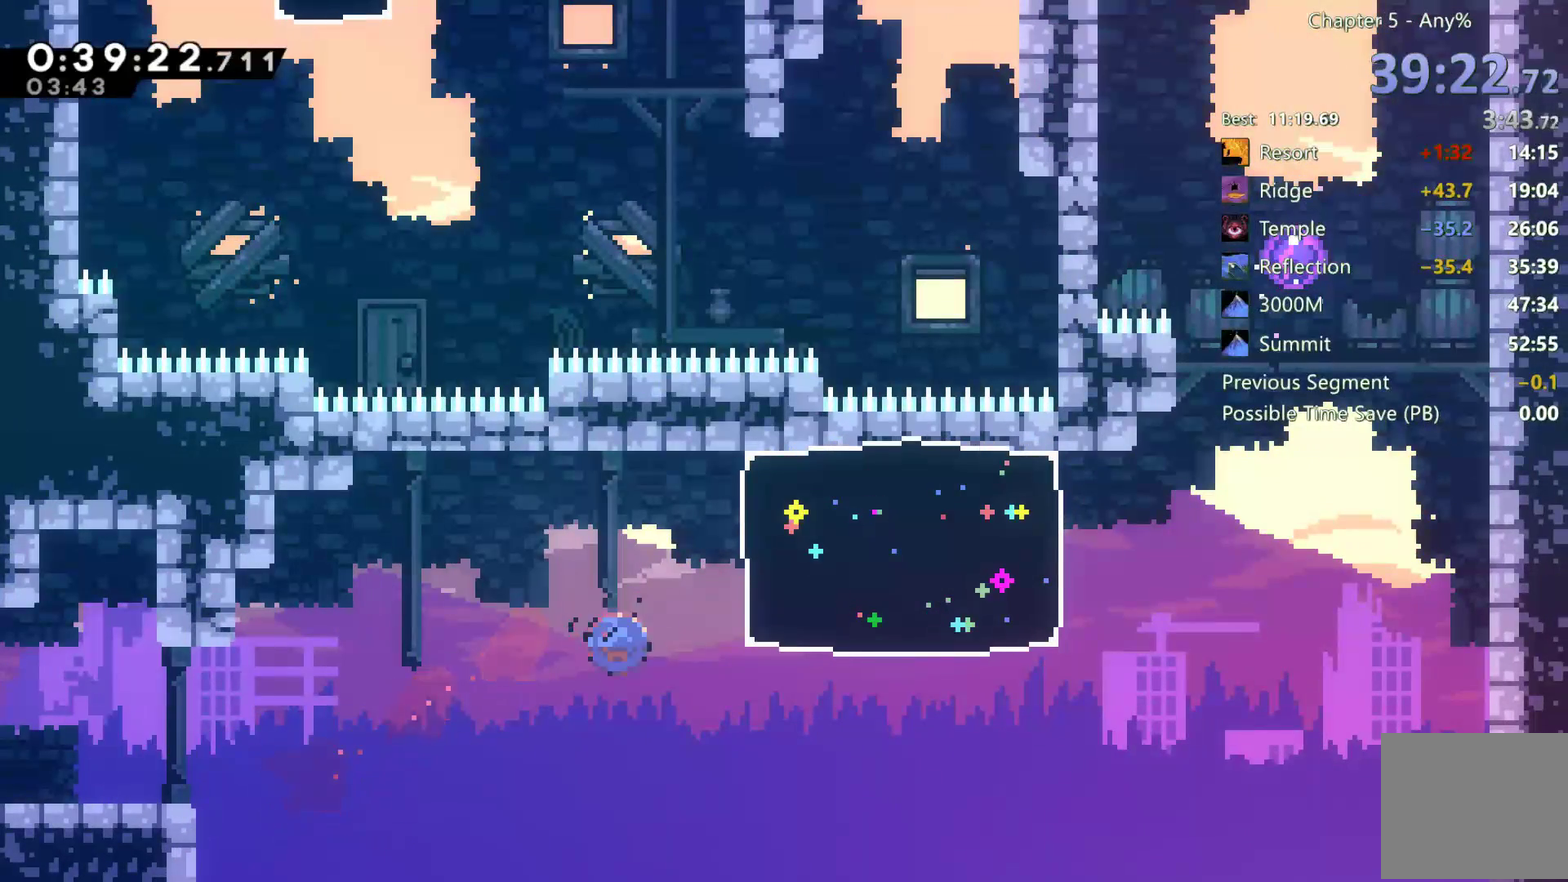
{"buttons": ["A"], "left_stick": "center", "right_stick": "center", "events": [[167, "X", "up"], [300, "A", "down"], [500, "DPAD_RIGHT", "up"]]}
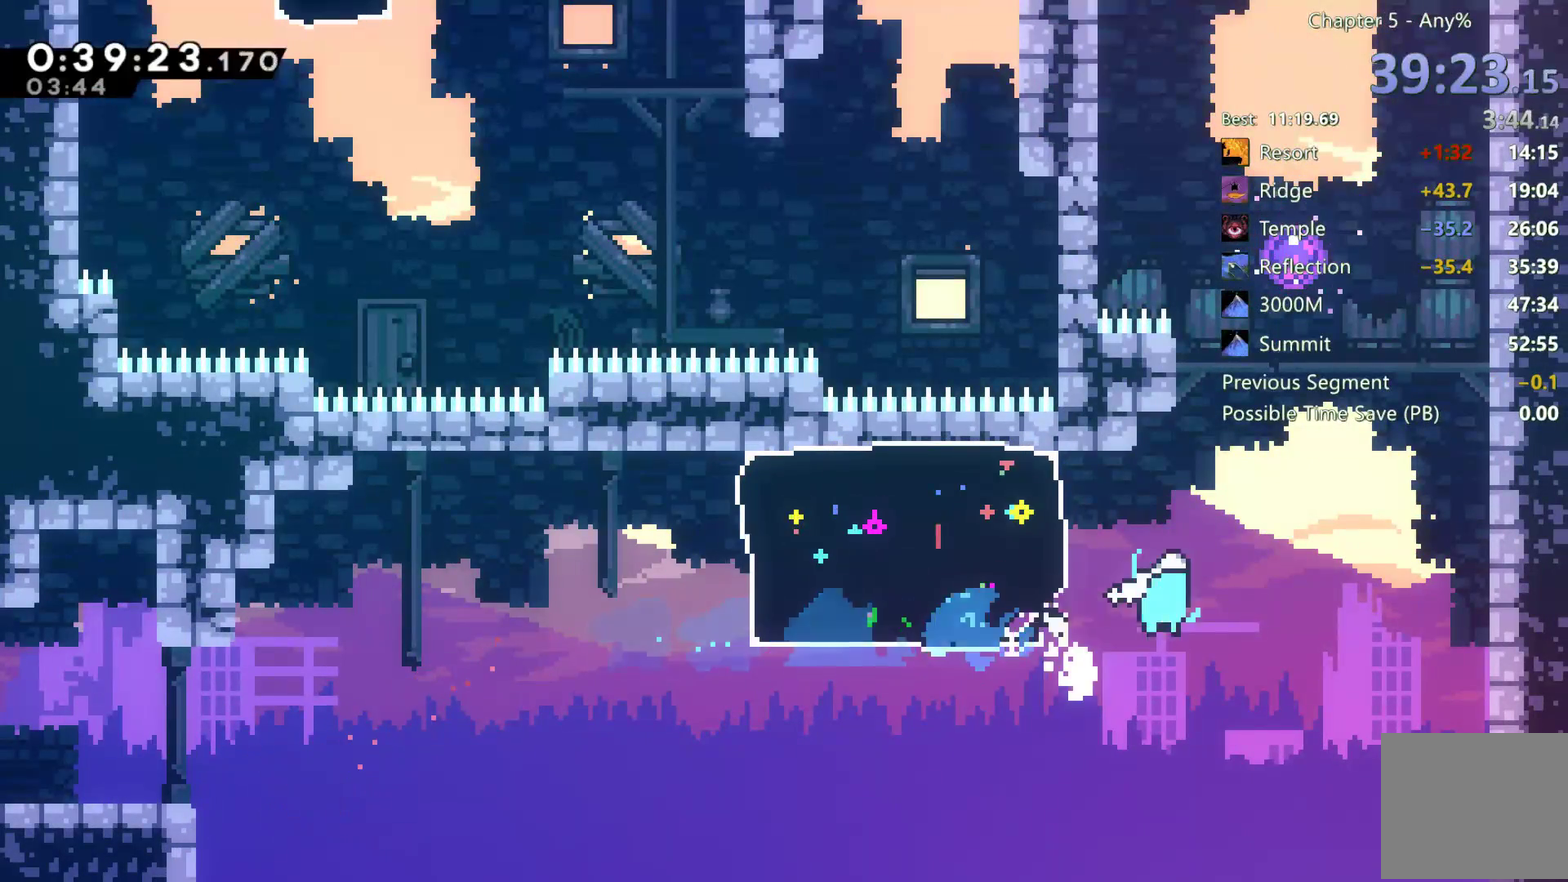
{"buttons": ["DPAD_UP"], "left_stick": "center", "right_stick": "center", "events": [[33, "A", "up"], [33, "DPAD_UP", "down"], [67, "X", "down"], [167, "X", "up"], [300, "X", "down"], [433, "X", "up"]]}
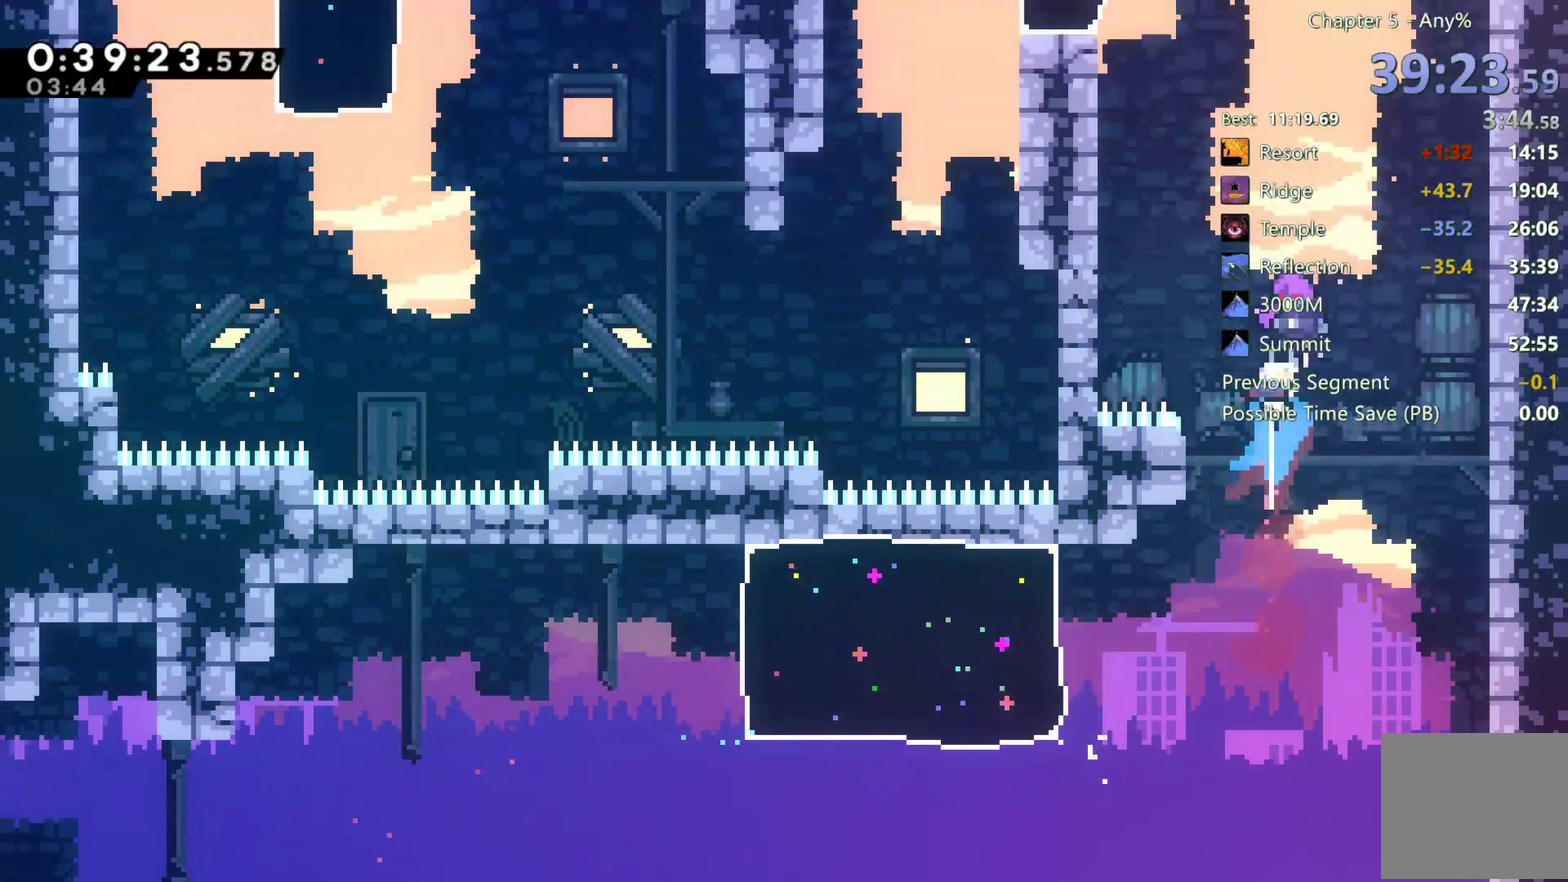
{"buttons": ["DPAD_LEFT"], "left_stick": "center", "right_stick": "center", "events": [[33, "DPAD_UP", "up"], [200, "DPAD_LEFT", "down"]]}
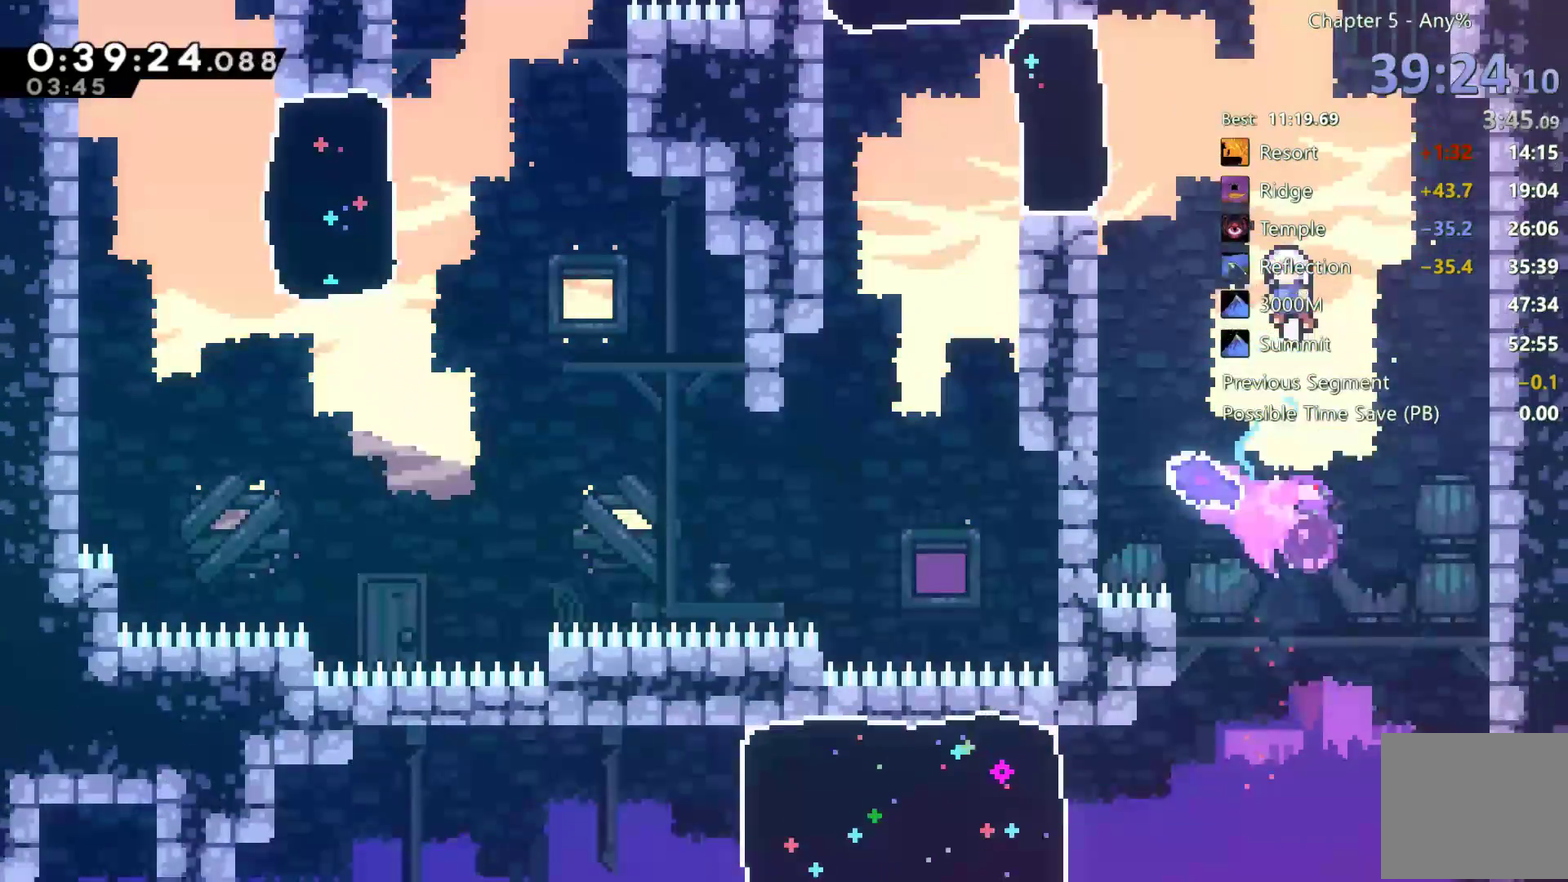
{"buttons": ["DPAD_UP", "DPAD_LEFT"], "left_stick": "center", "right_stick": "center", "events": [[500, "DPAD_UP", "down"]]}
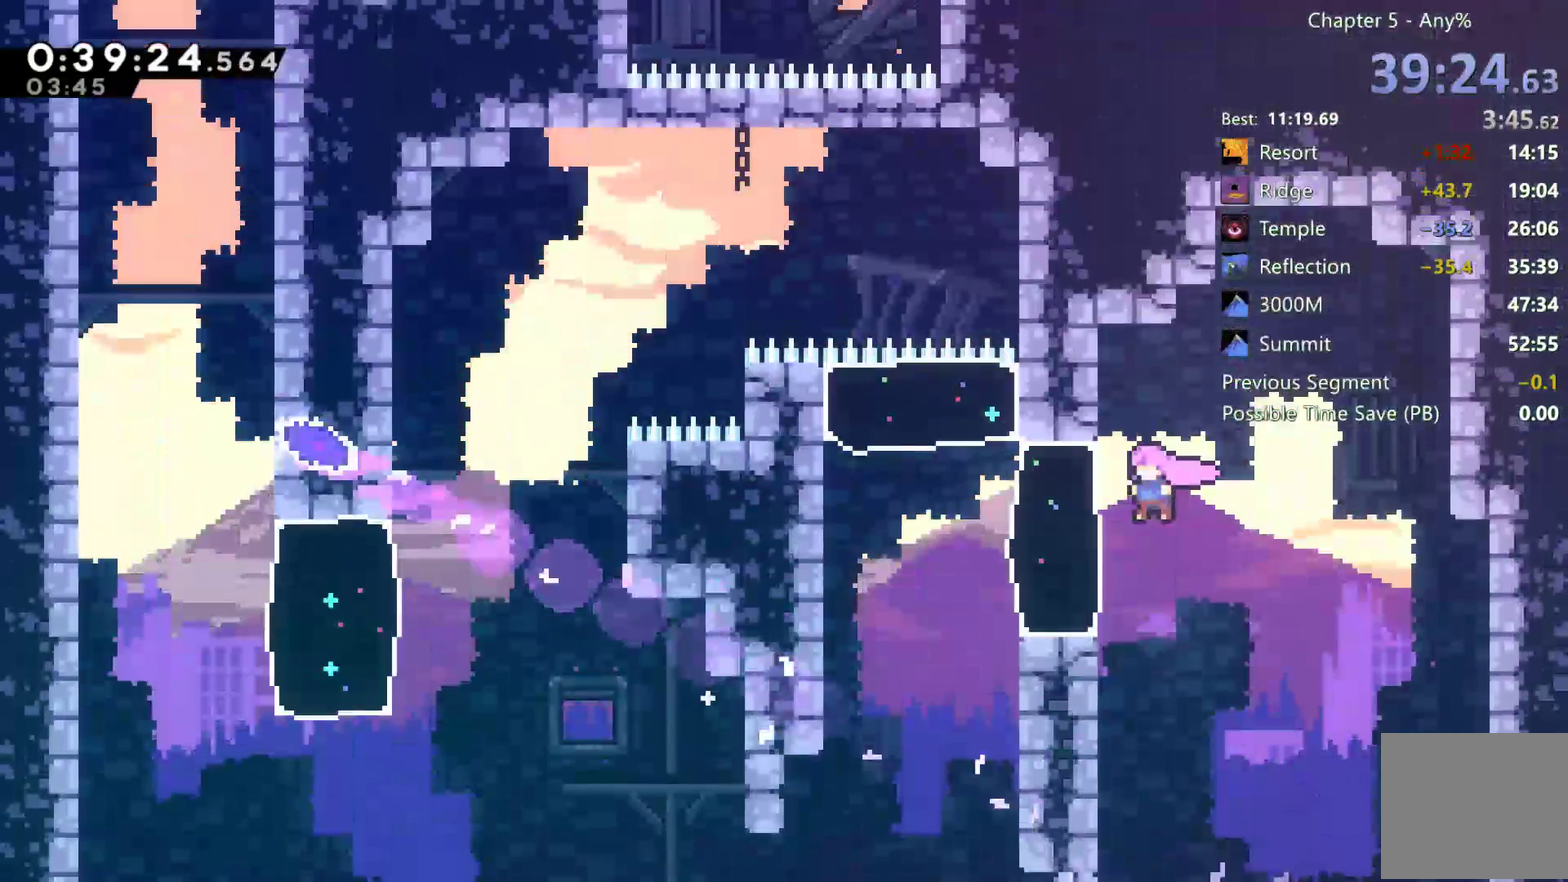
{"buttons": ["DPAD_LEFT"], "left_stick": "center", "right_stick": "center", "events": [[100, "X", "down"], [400, "X", "up"], [467, "DPAD_UP", "up"]]}
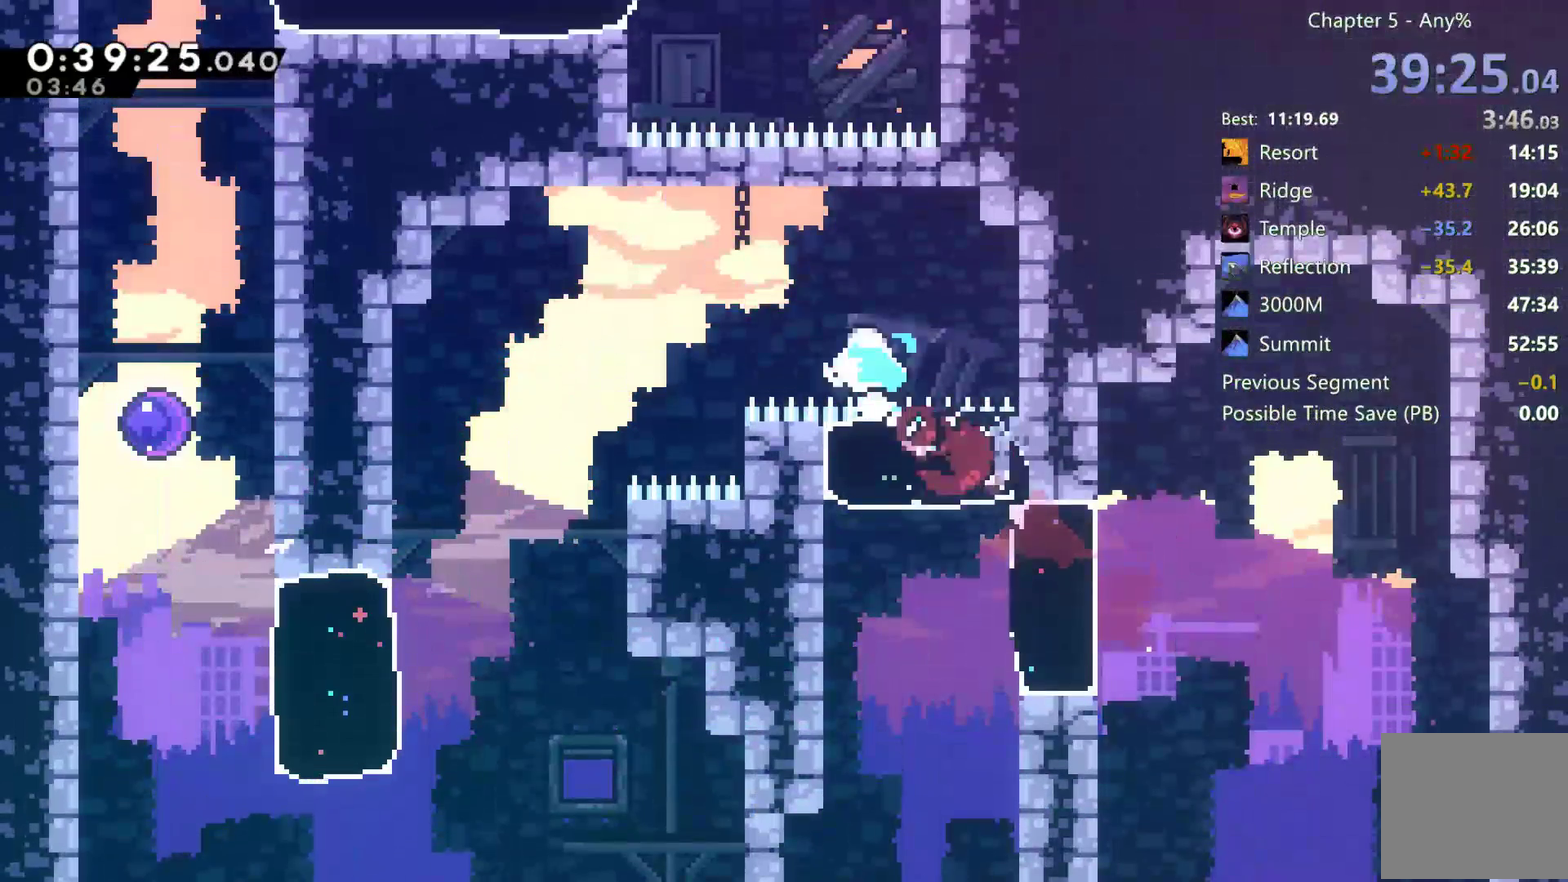
{"buttons": ["DPAD_LEFT"], "left_stick": "center", "right_stick": "center", "events": []}
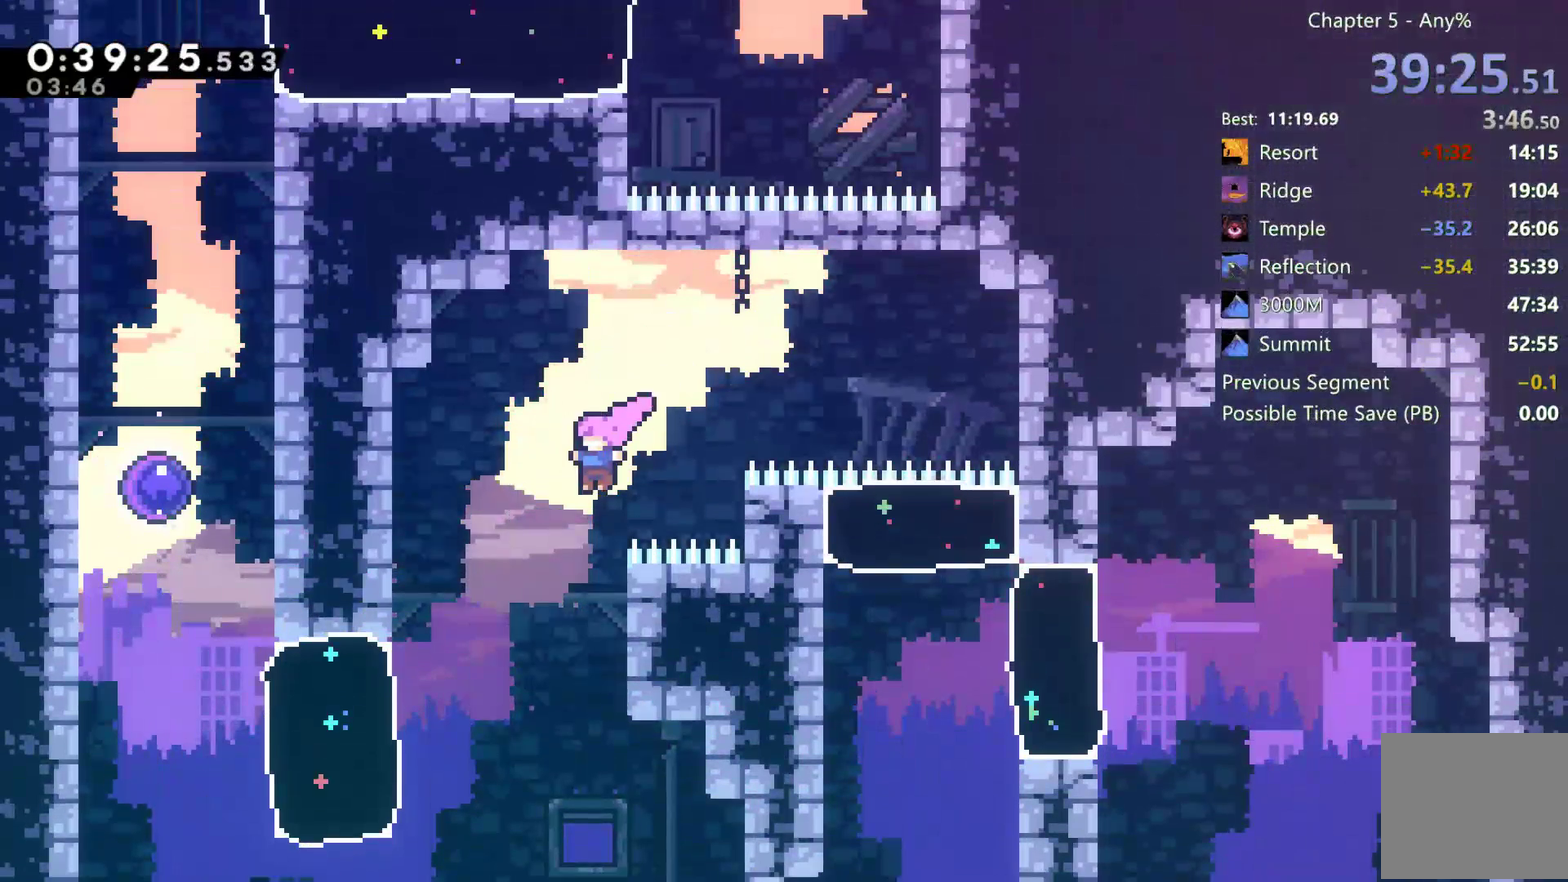
{"buttons": ["DPAD_LEFT"], "left_stick": "center", "right_stick": "center", "events": [[300, "X", "down"], [467, "X", "up"]]}
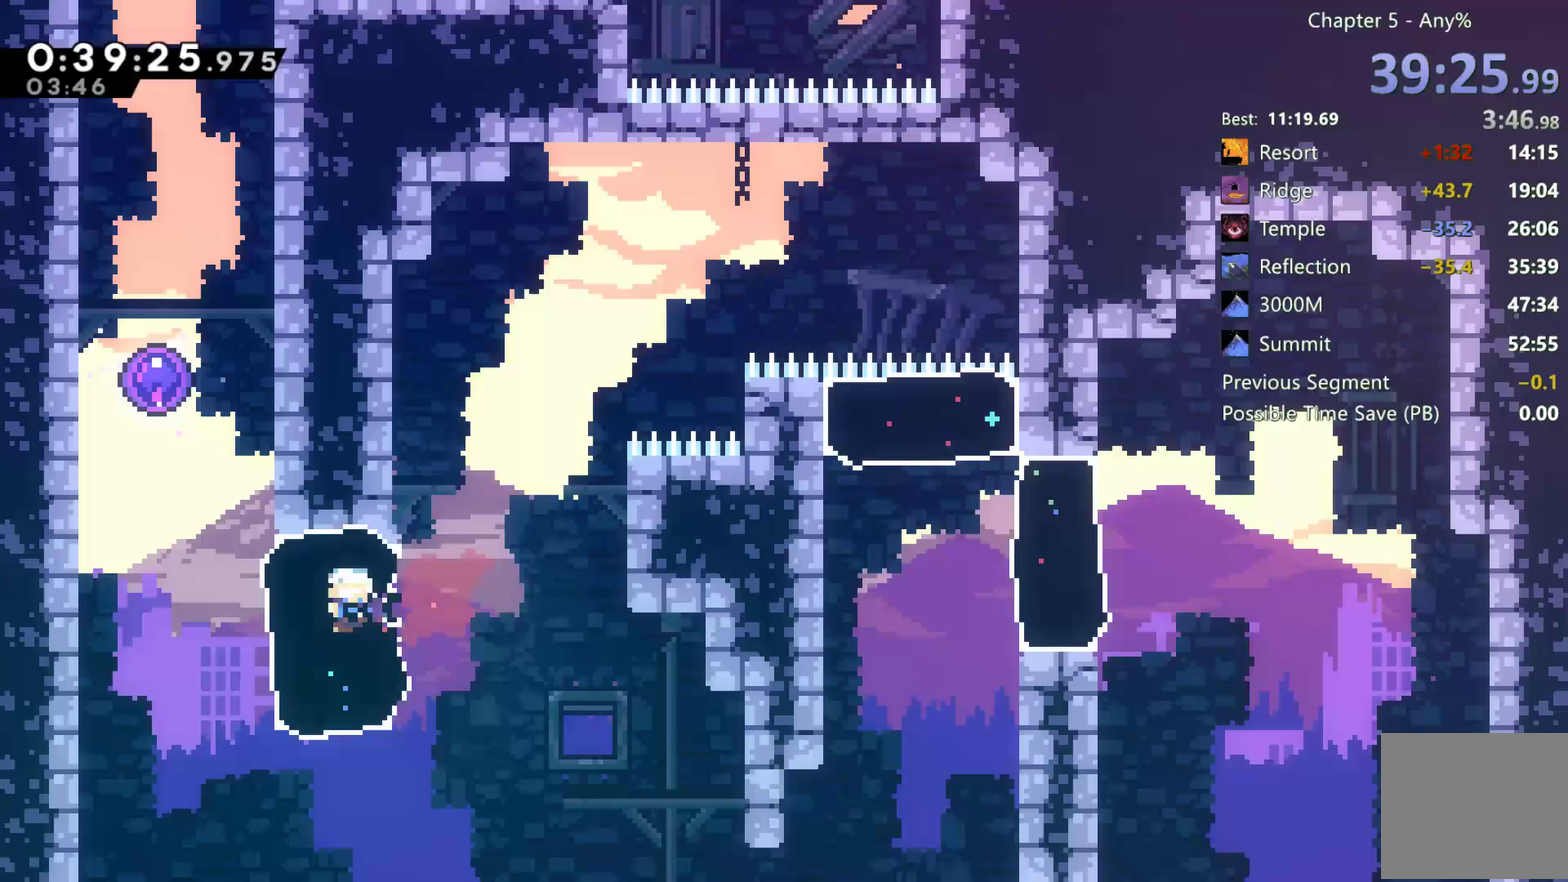
{"buttons": ["DPAD_UP"], "left_stick": "center", "right_stick": "center", "events": [[50, "DPAD_LEFT", "up"], [50, "DPAD_UP", "down"], [183, "X", "down"], [267, "X", "up"]]}
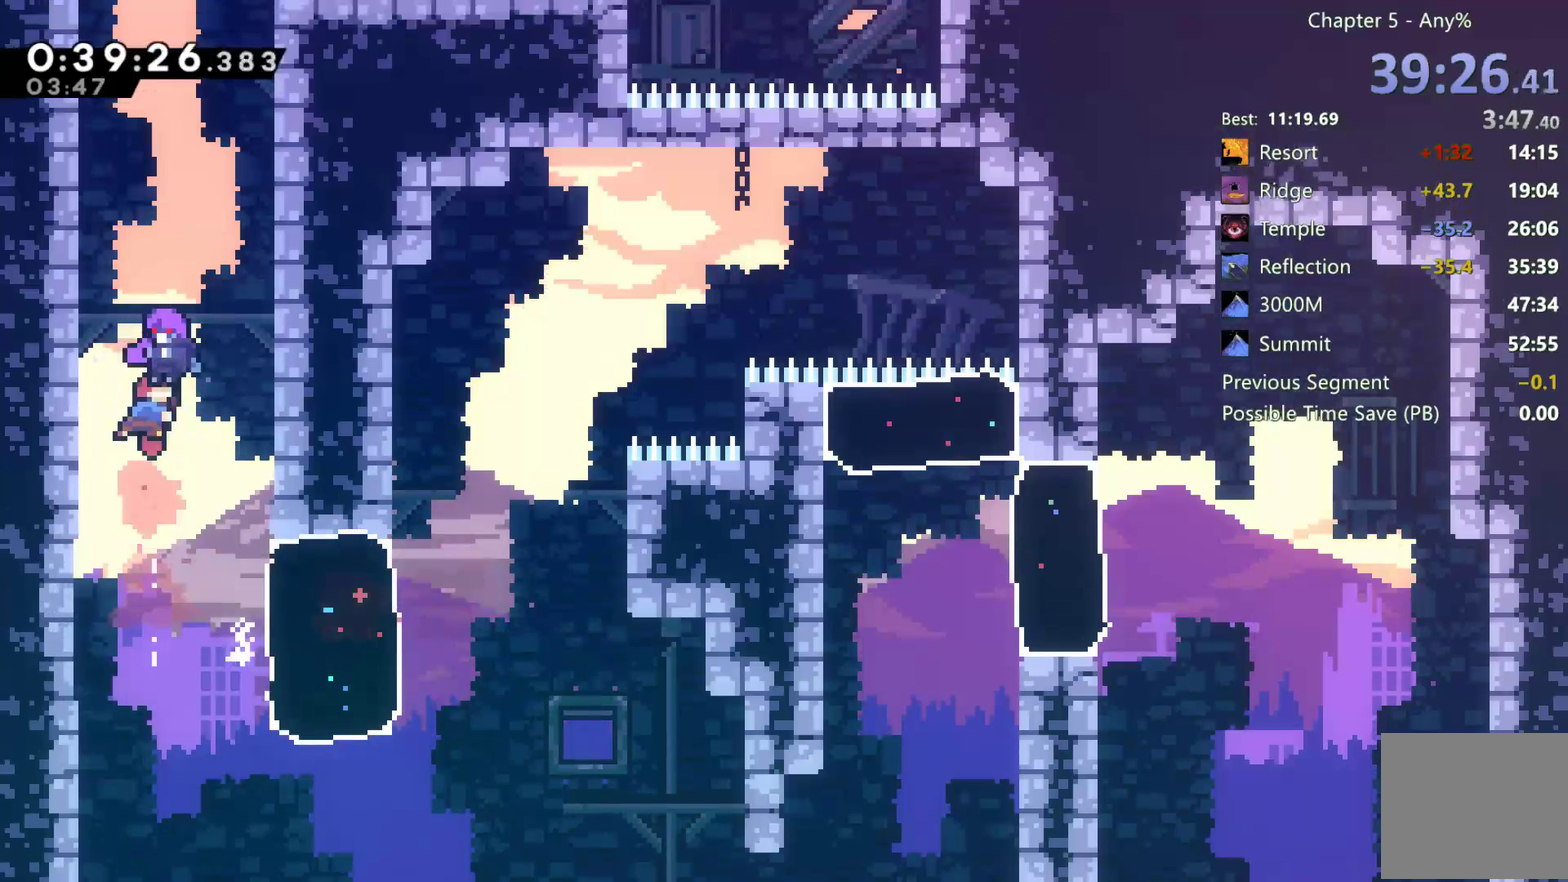
{"buttons": ["DPAD_UP"], "left_stick": "center", "right_stick": "center", "events": []}
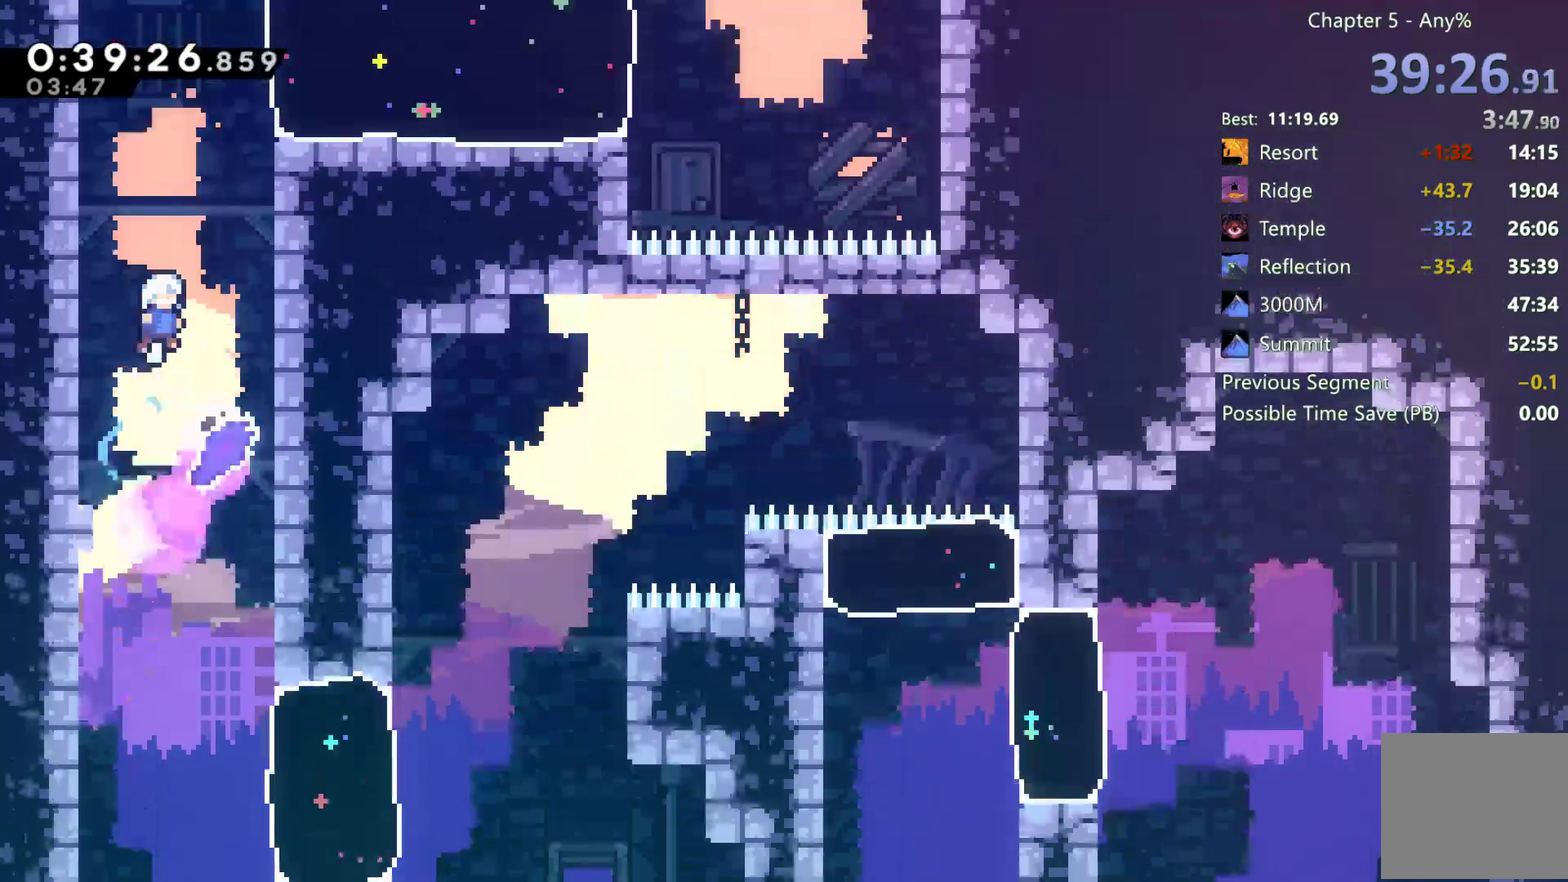
{"buttons": ["DPAD_RIGHT"], "left_stick": "center", "right_stick": "center", "events": [[150, "DPAD_UP", "up"], [200, "DPAD_RIGHT", "down"], [267, "X", "down"], [417, "X", "up"]]}
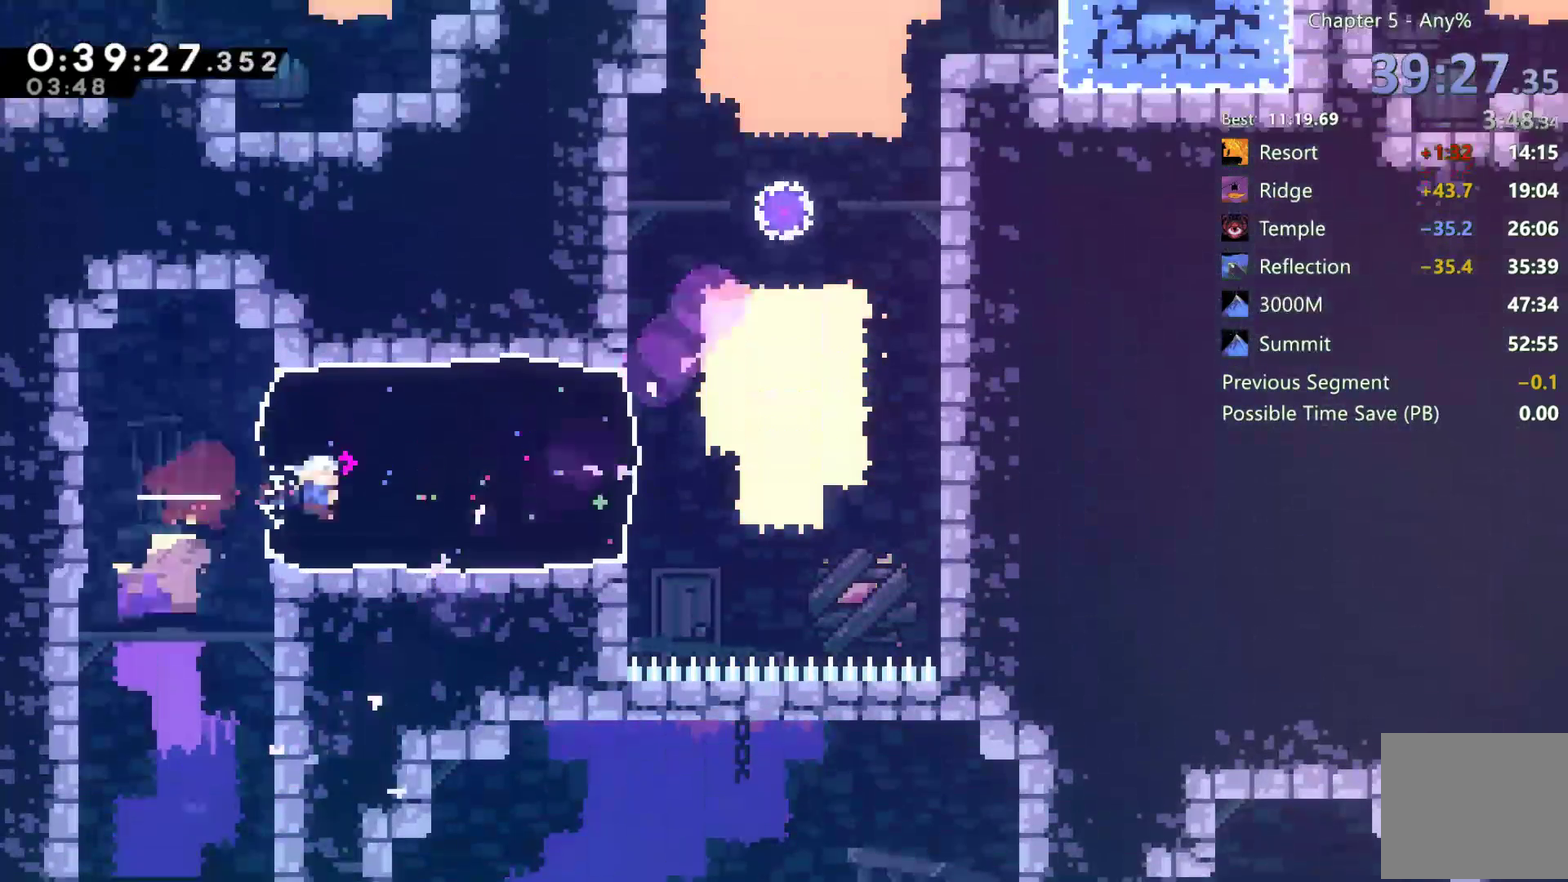
{"buttons": ["DPAD_UP"], "left_stick": "center", "right_stick": "center", "events": [[200, "A", "down"], [367, "A", "up"], [367, "DPAD_RIGHT", "up"], [367, "DPAD_UP", "down"], [417, "X", "down"], [500, "X", "up"]]}
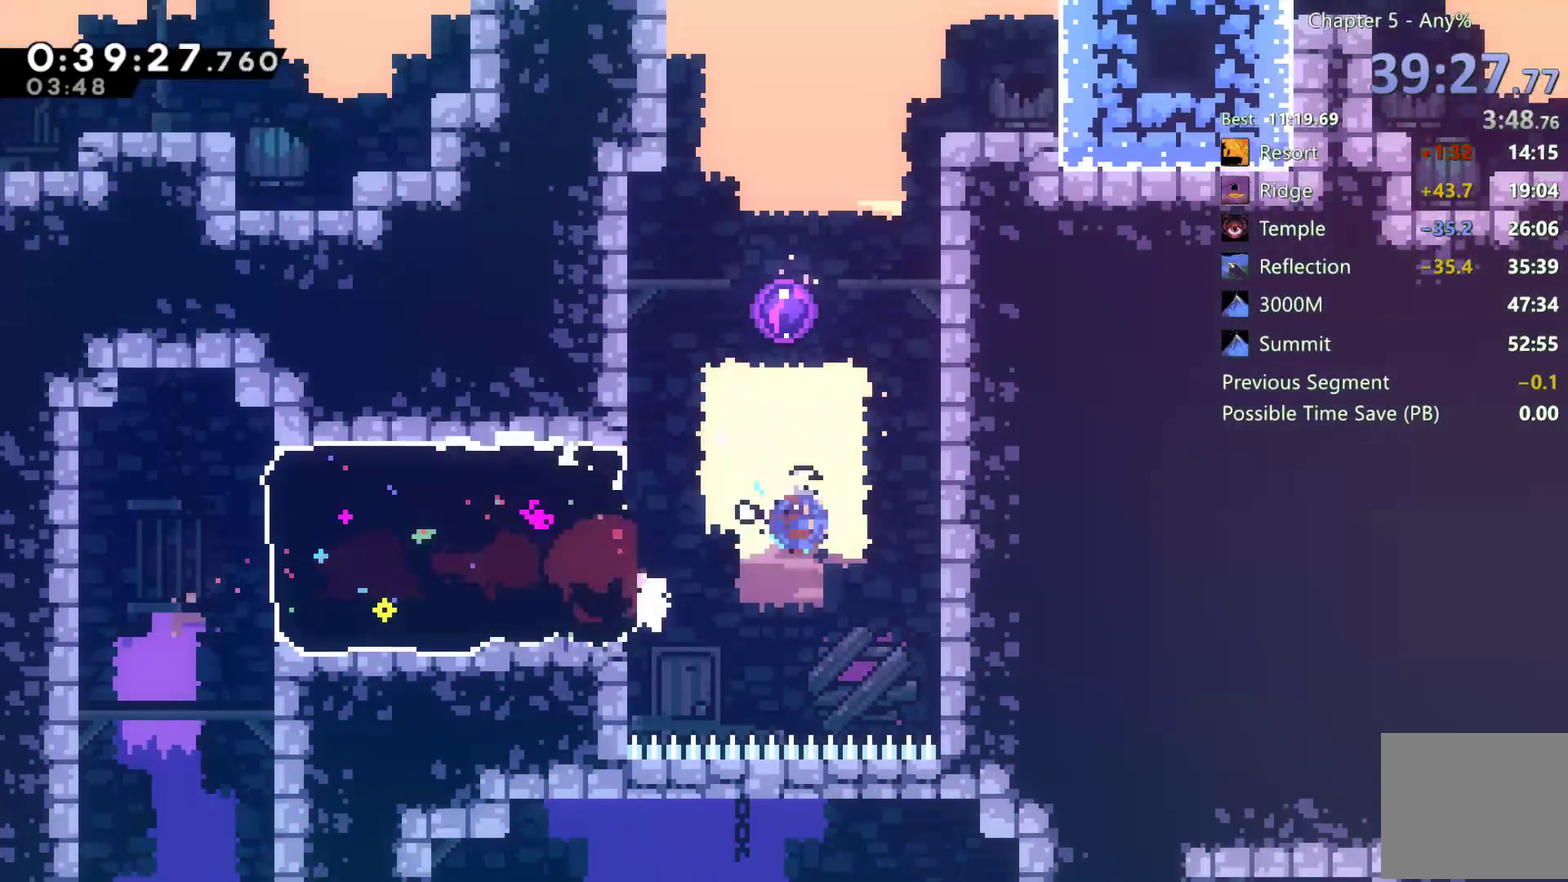
{"buttons": ["X", "DPAD_UP"], "left_stick": "center", "right_stick": "center"}
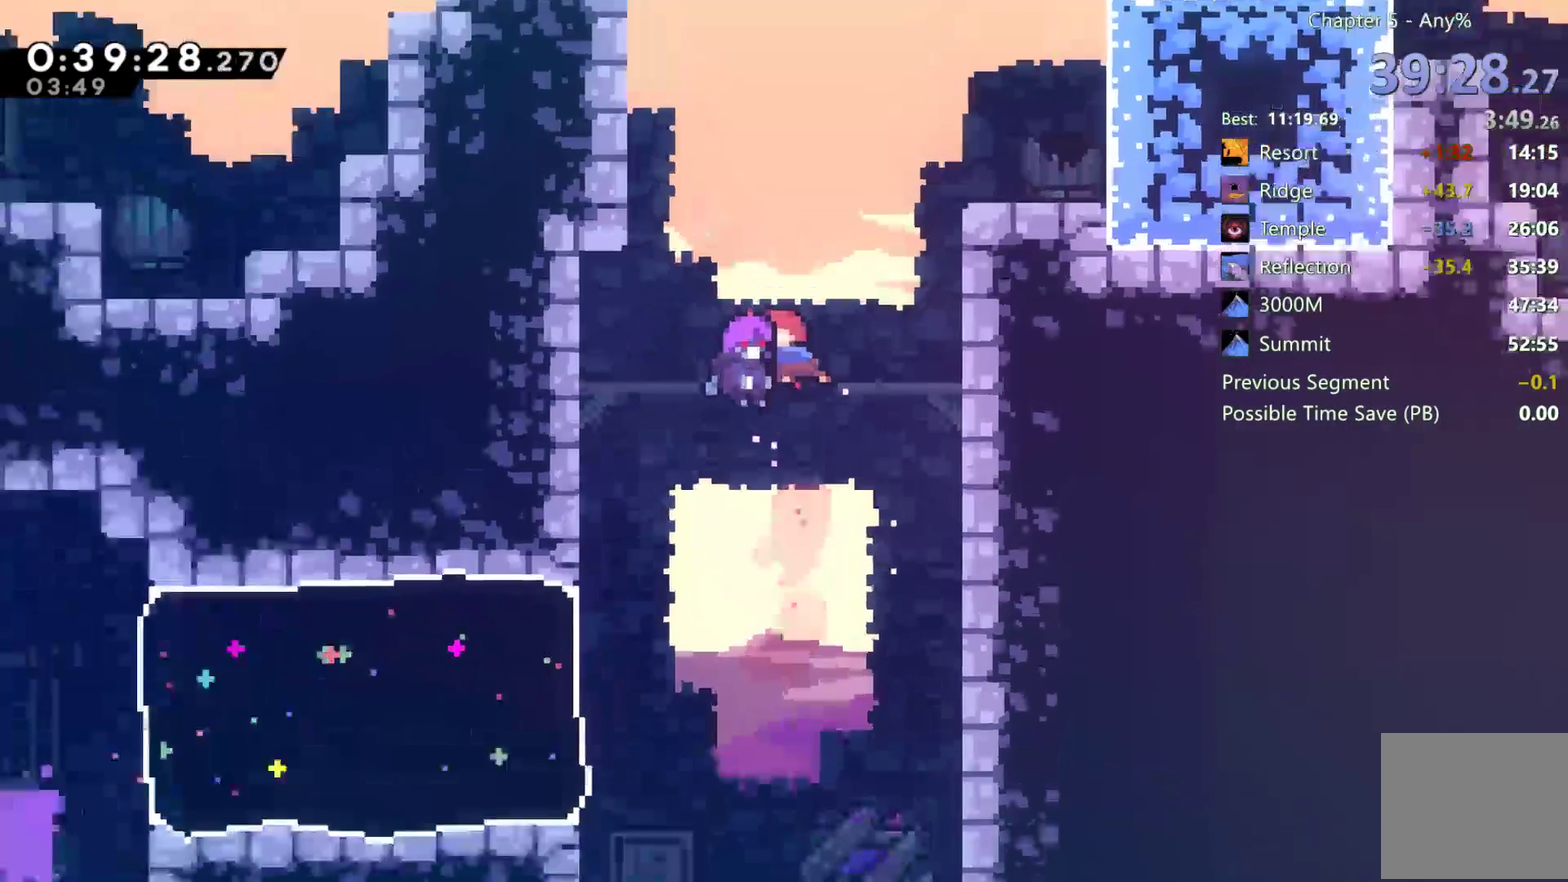
{"buttons": ["L2", "R2"], "left_stick": "center", "right_stick": "center", "events": [[200, "DPAD_UP", "up"], [200, "R2", "down"], [217, "X", "up"], [250, "L2", "down"], [400, "L2", "up"], [467, "L2", "down"]]}
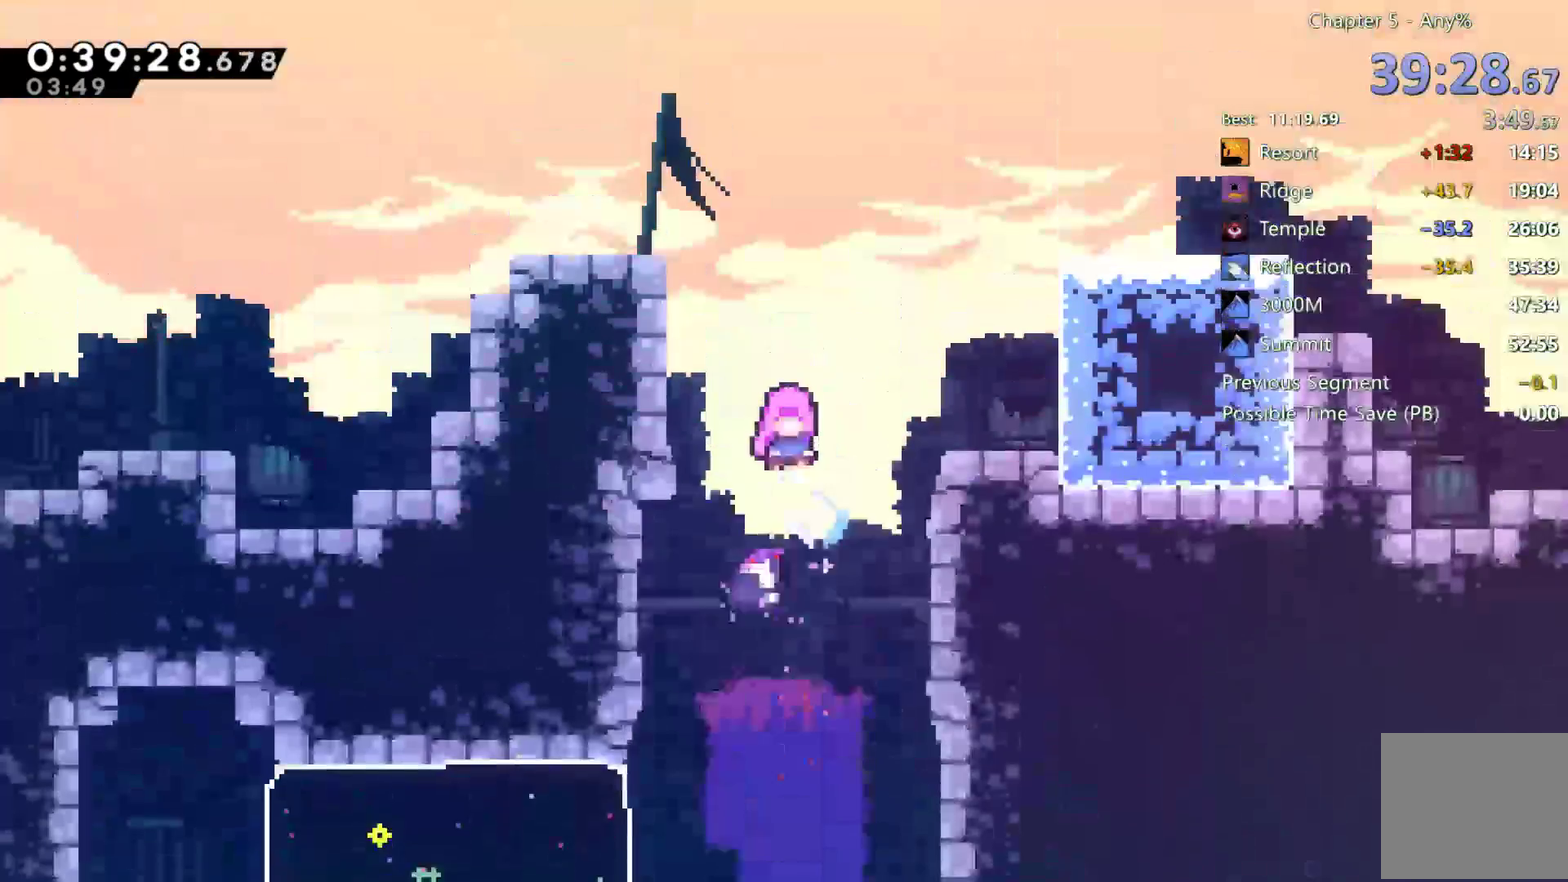
{"buttons": [], "left_stick": "center", "right_stick": "center", "events": [[117, "L2", "up"], [167, "L2", "down"], [233, "L2", "up"], [333, "L2", "down"], [433, "R2", "up"], [467, "L2", "up"]]}
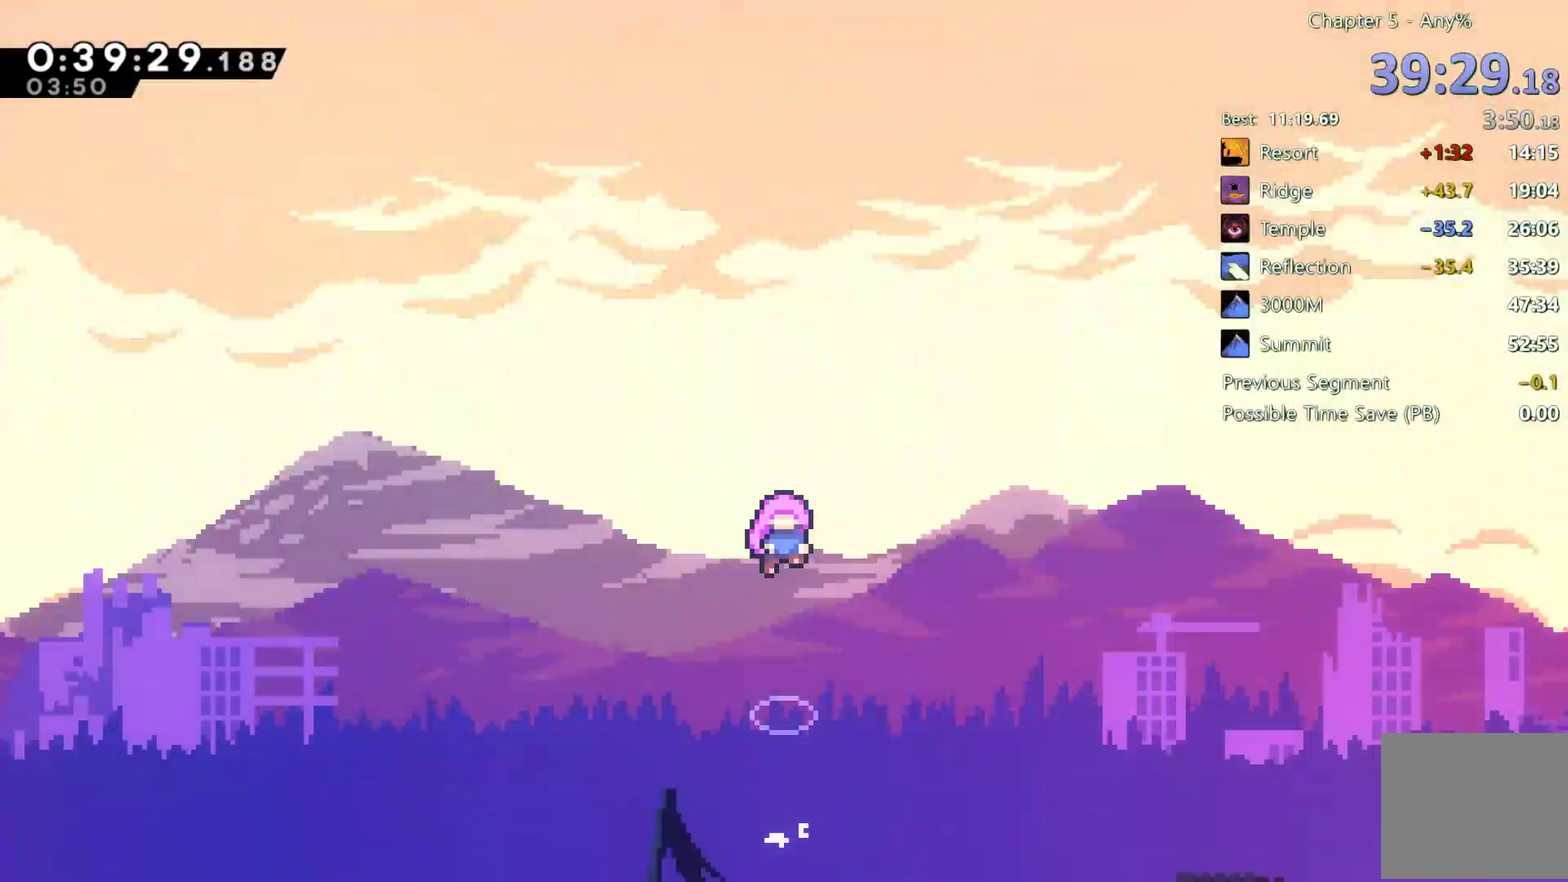
{"buttons": [], "left_stick": "center", "right_stick": "center", "events": []}
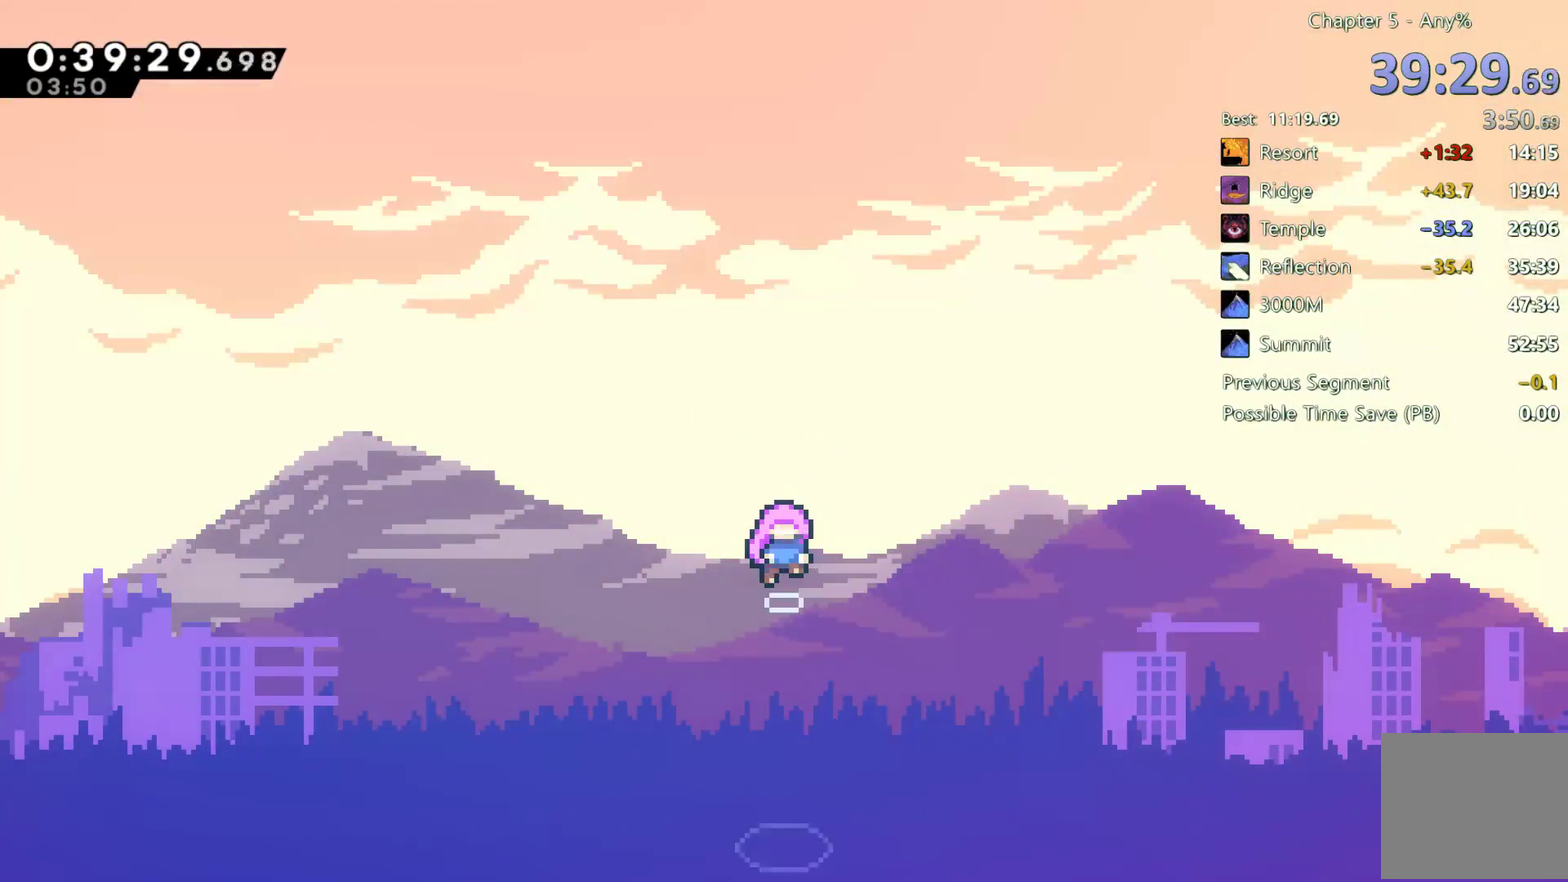
{"buttons": [], "left_stick": "center", "right_stick": "center", "events": []}
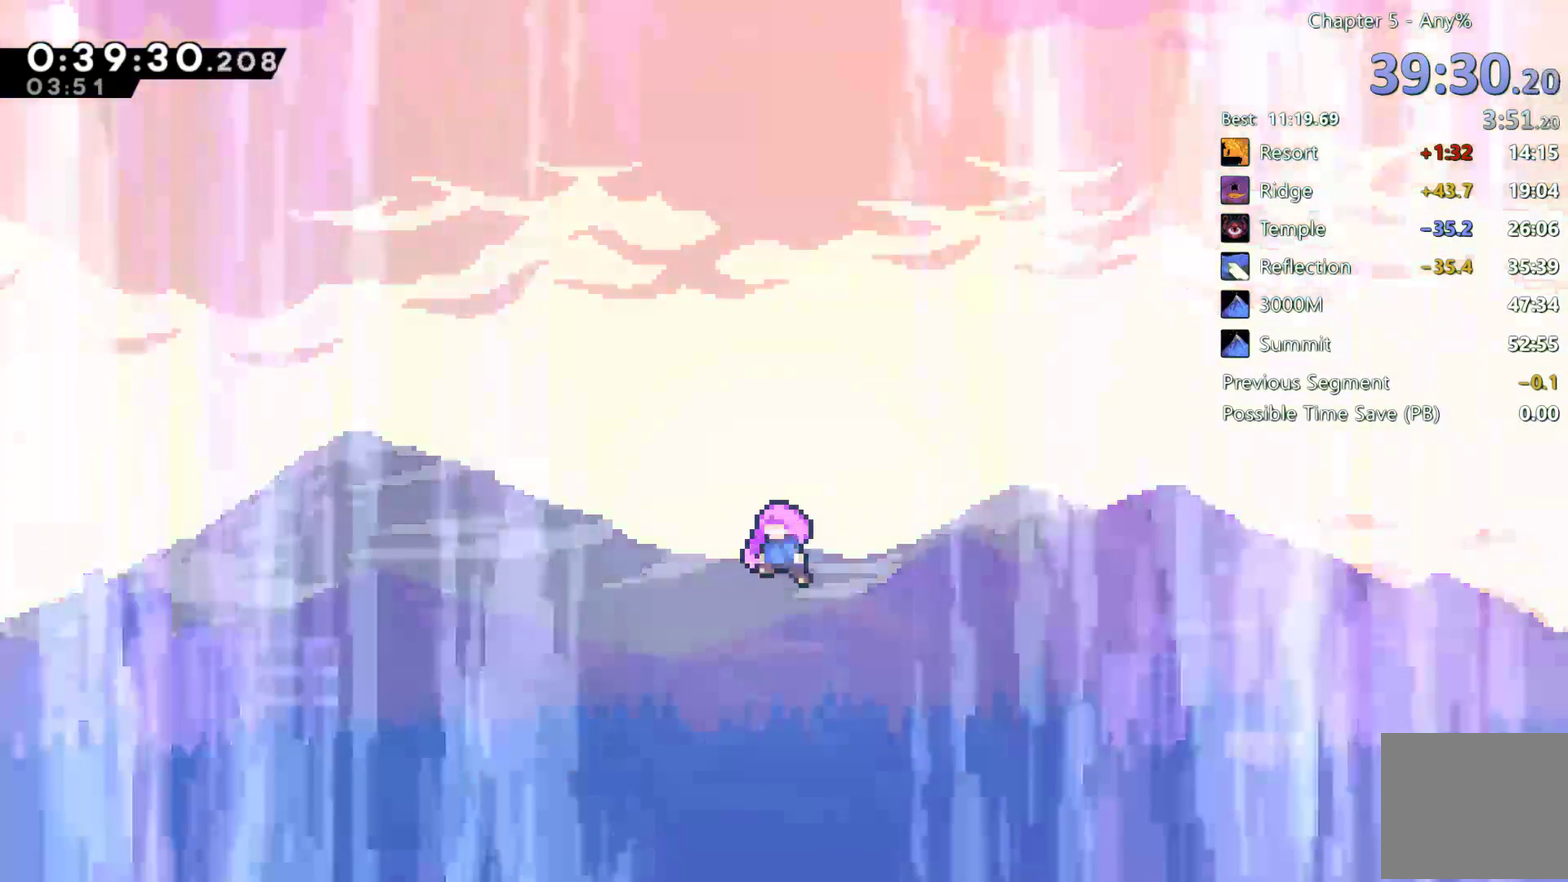
{"buttons": [], "left_stick": "center", "right_stick": "center", "events": []}
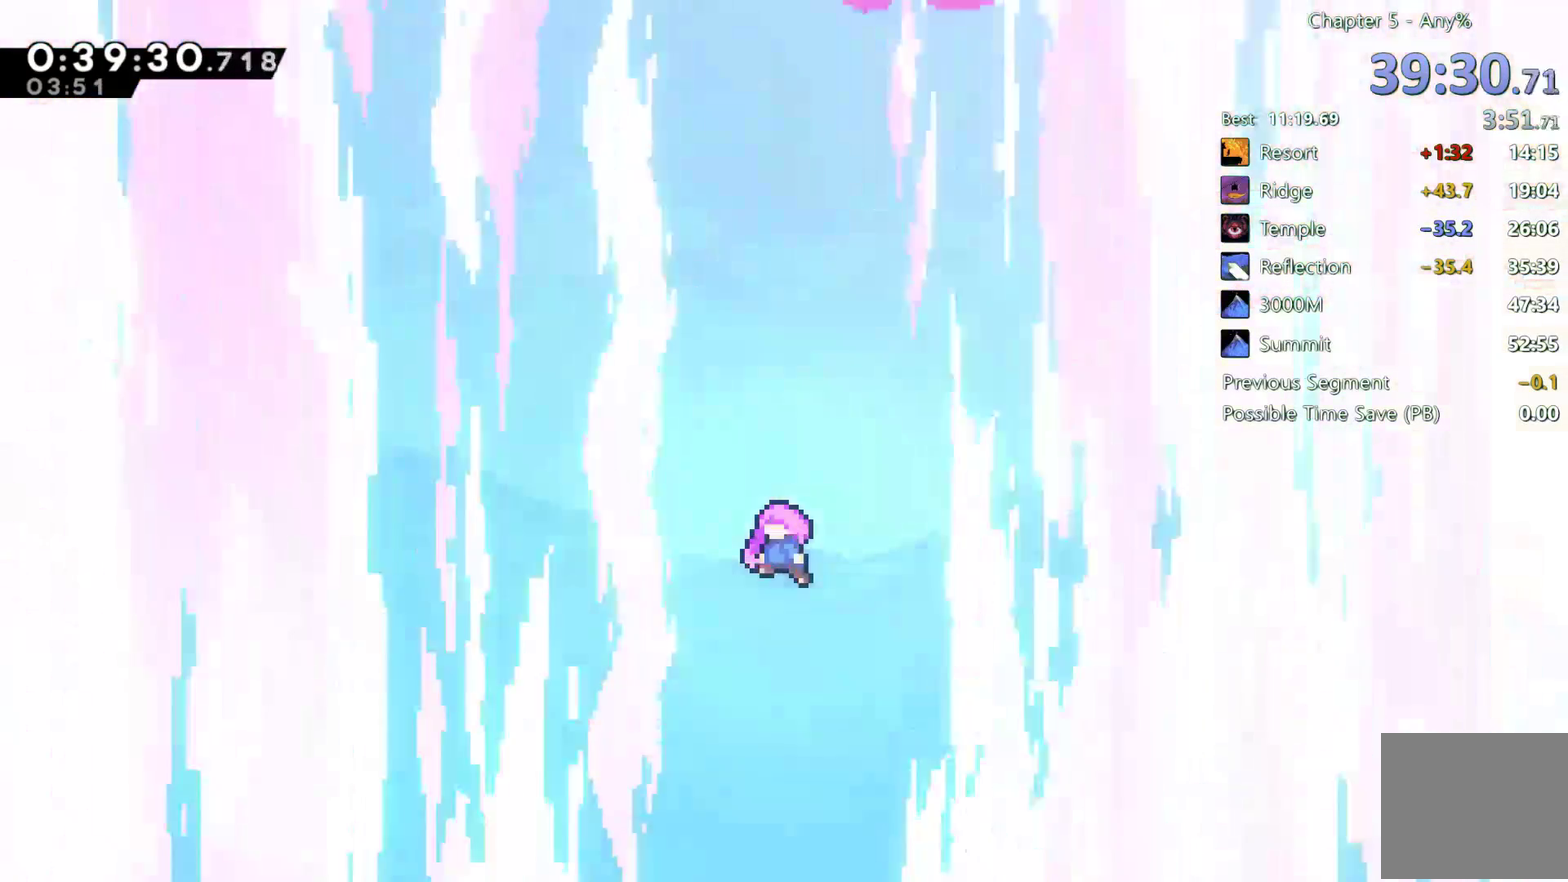
{"buttons": [], "left_stick": "center", "right_stick": "center", "events": []}